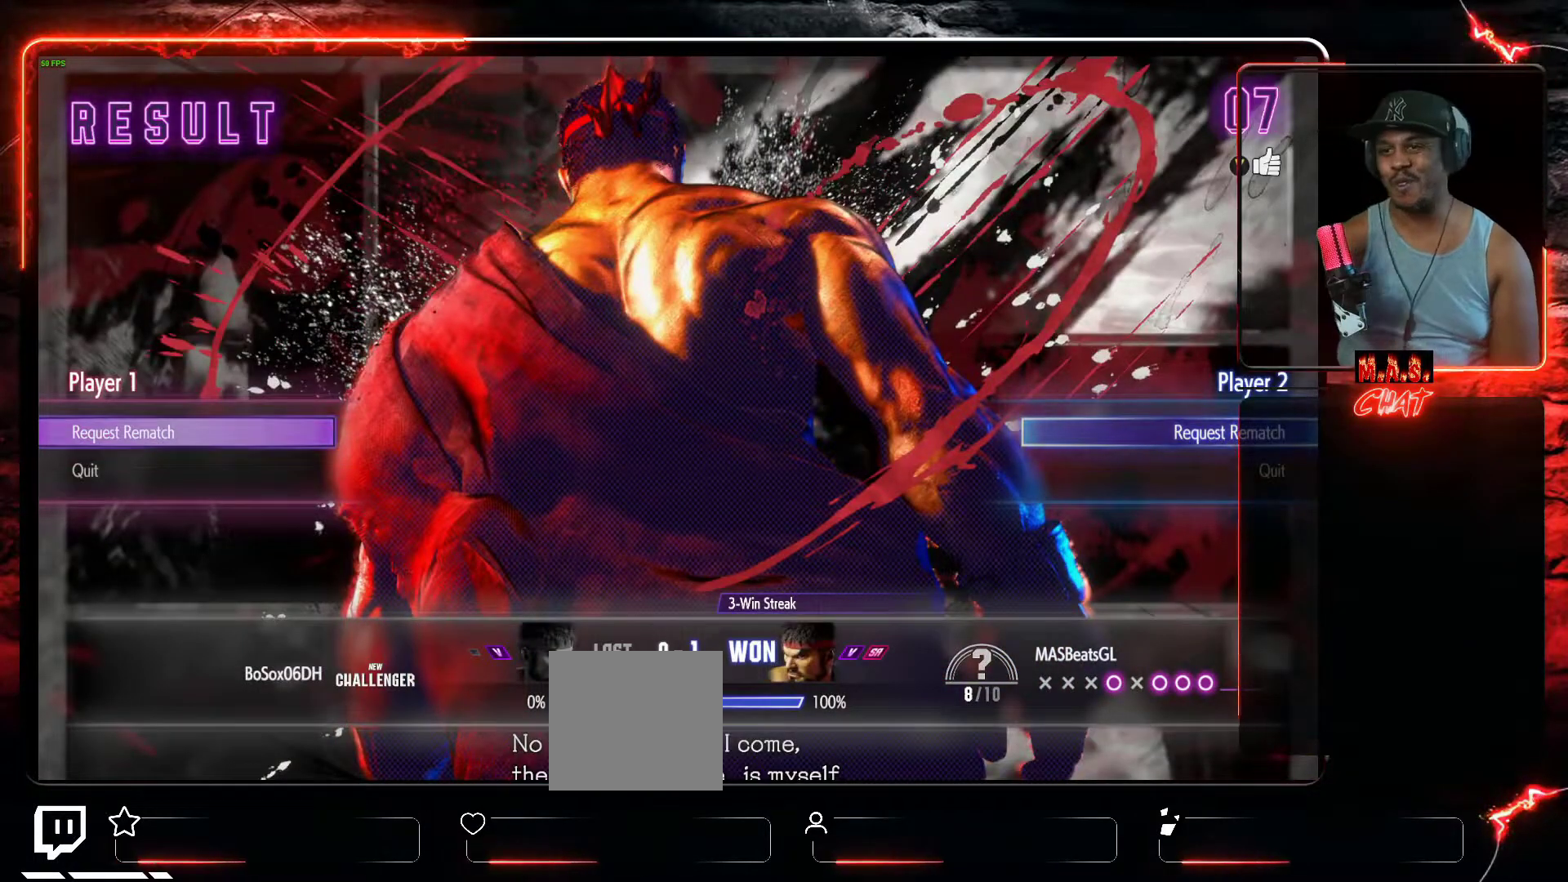
Gameplay with a controller (Xbox layout); each line is a JSON object with the inputs held at the frame after it. "events" lists button and stick changes between this image and that frame as [ms after this image, input, new state], when the widget could be followed in between. Not read: right_stick.
{"buttons": [], "left_stick": "center", "events": [[133, "A", "down"], [233, "A", "up"]]}
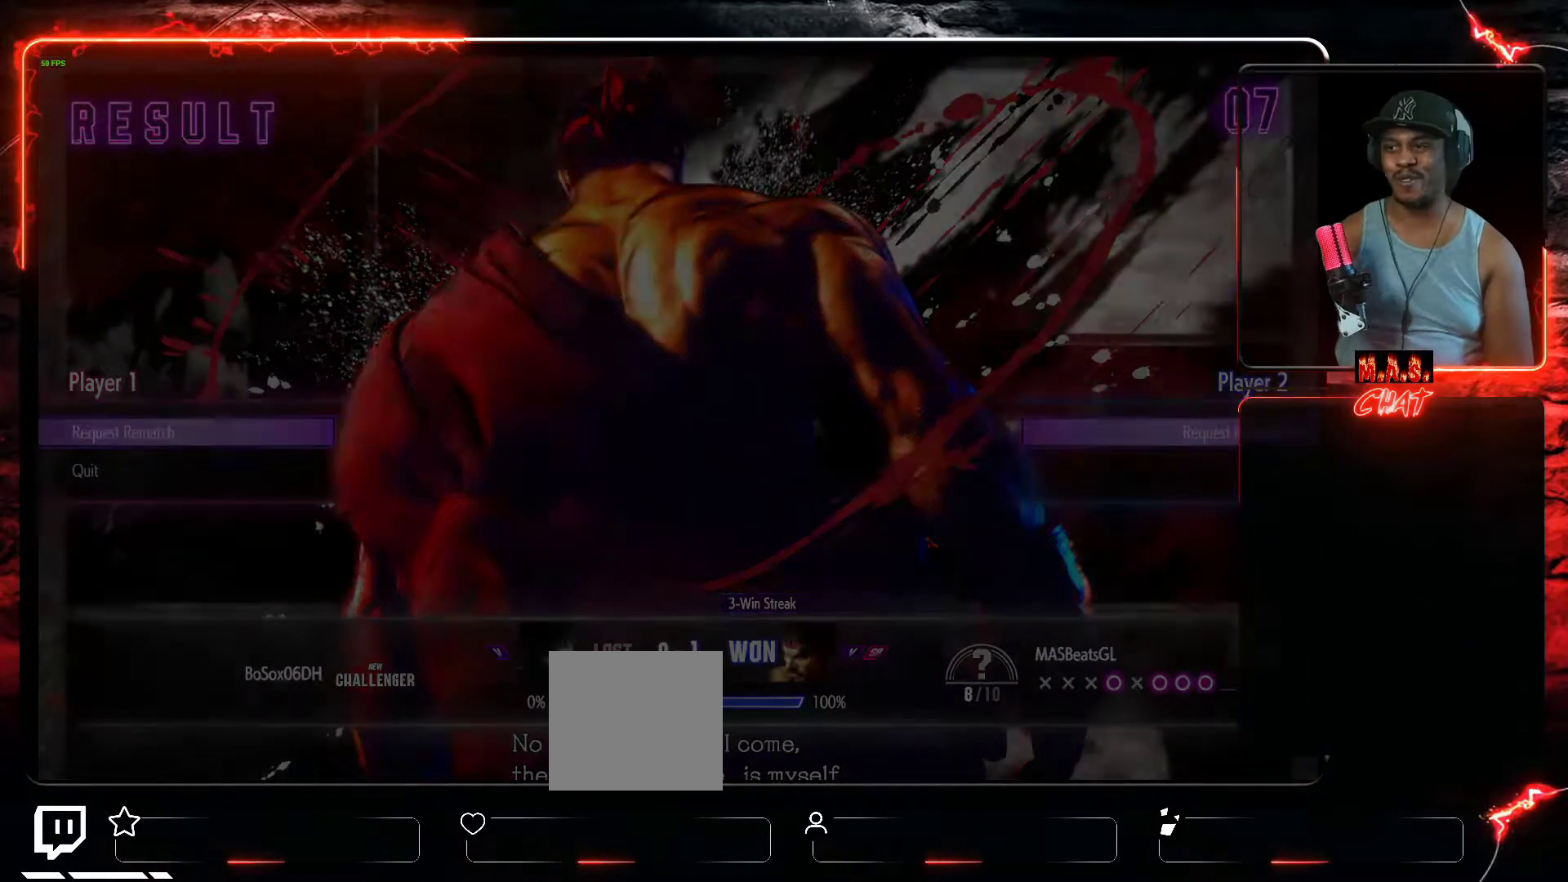
{"buttons": [], "left_stick": "center", "events": []}
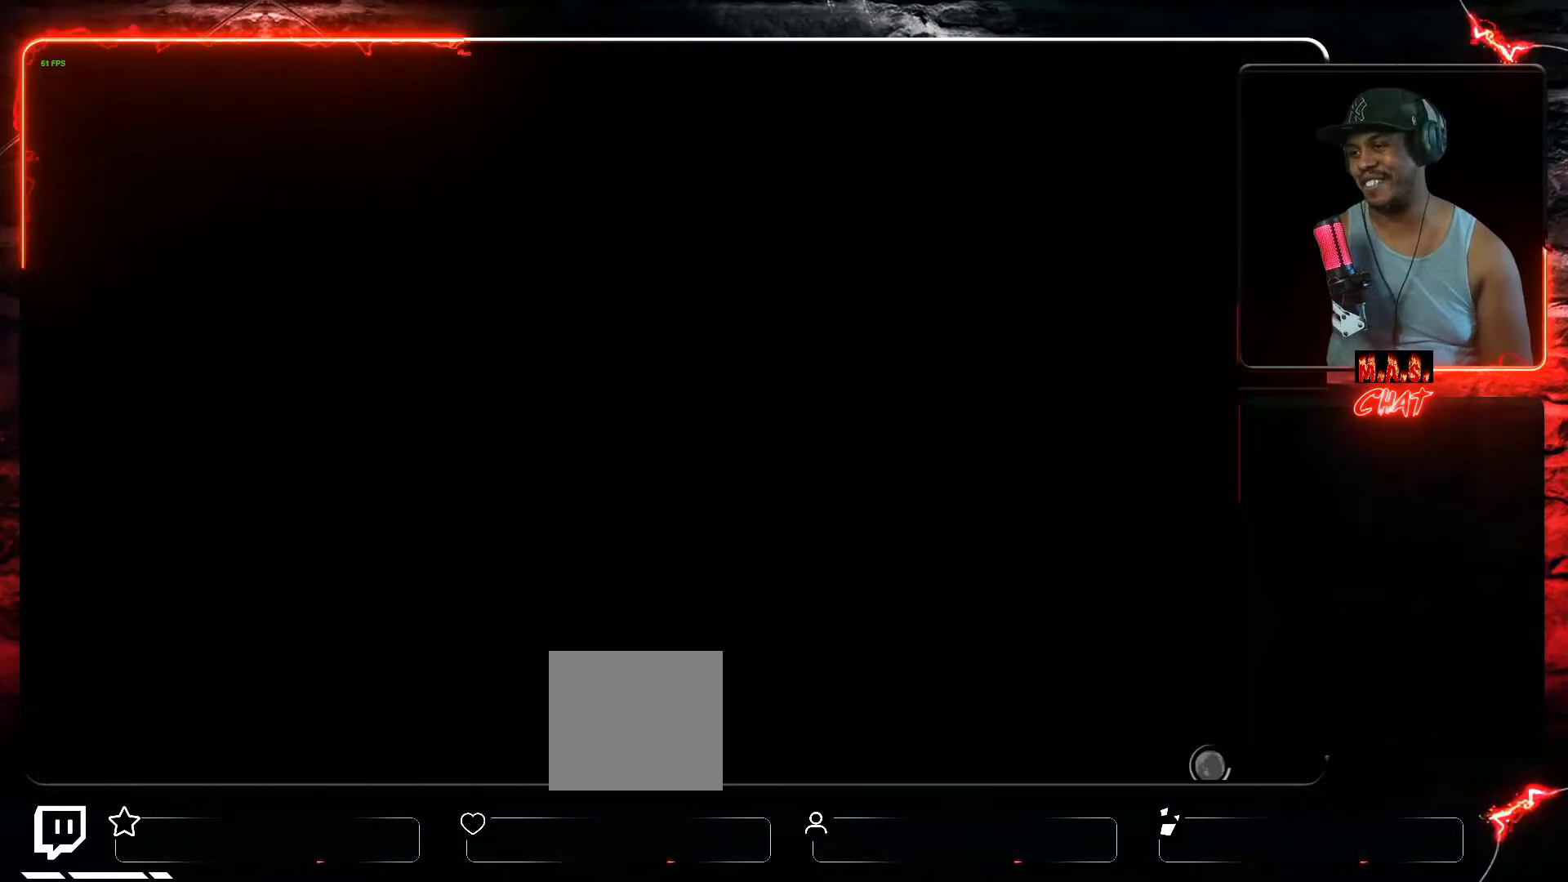
{"buttons": [], "left_stick": "center", "events": [[67, "X", "down"], [167, "X", "up"]]}
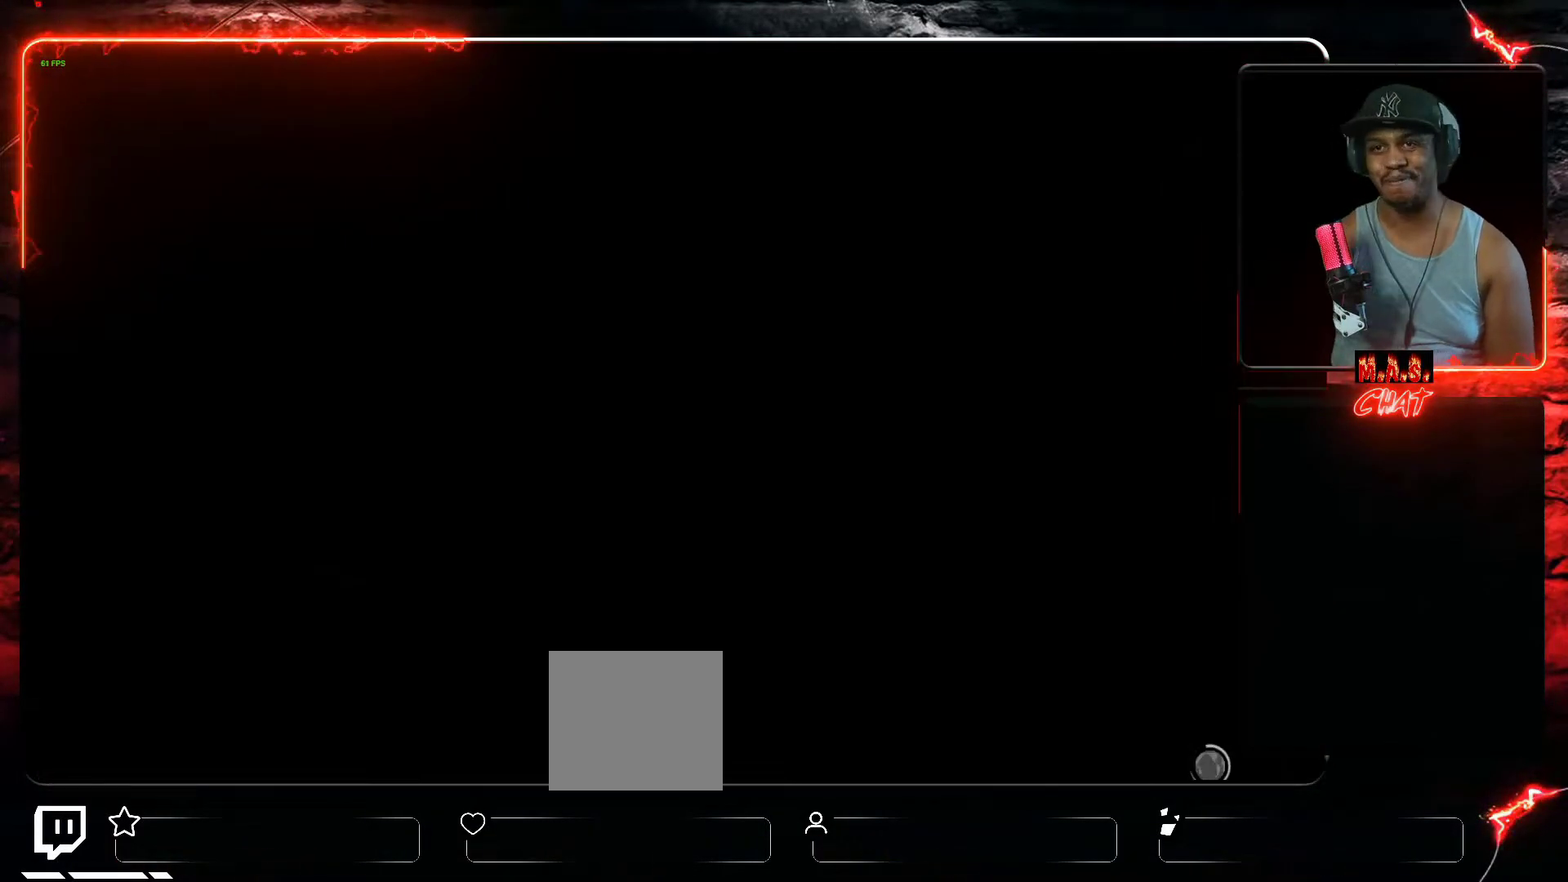
{"buttons": [], "left_stick": "center", "events": []}
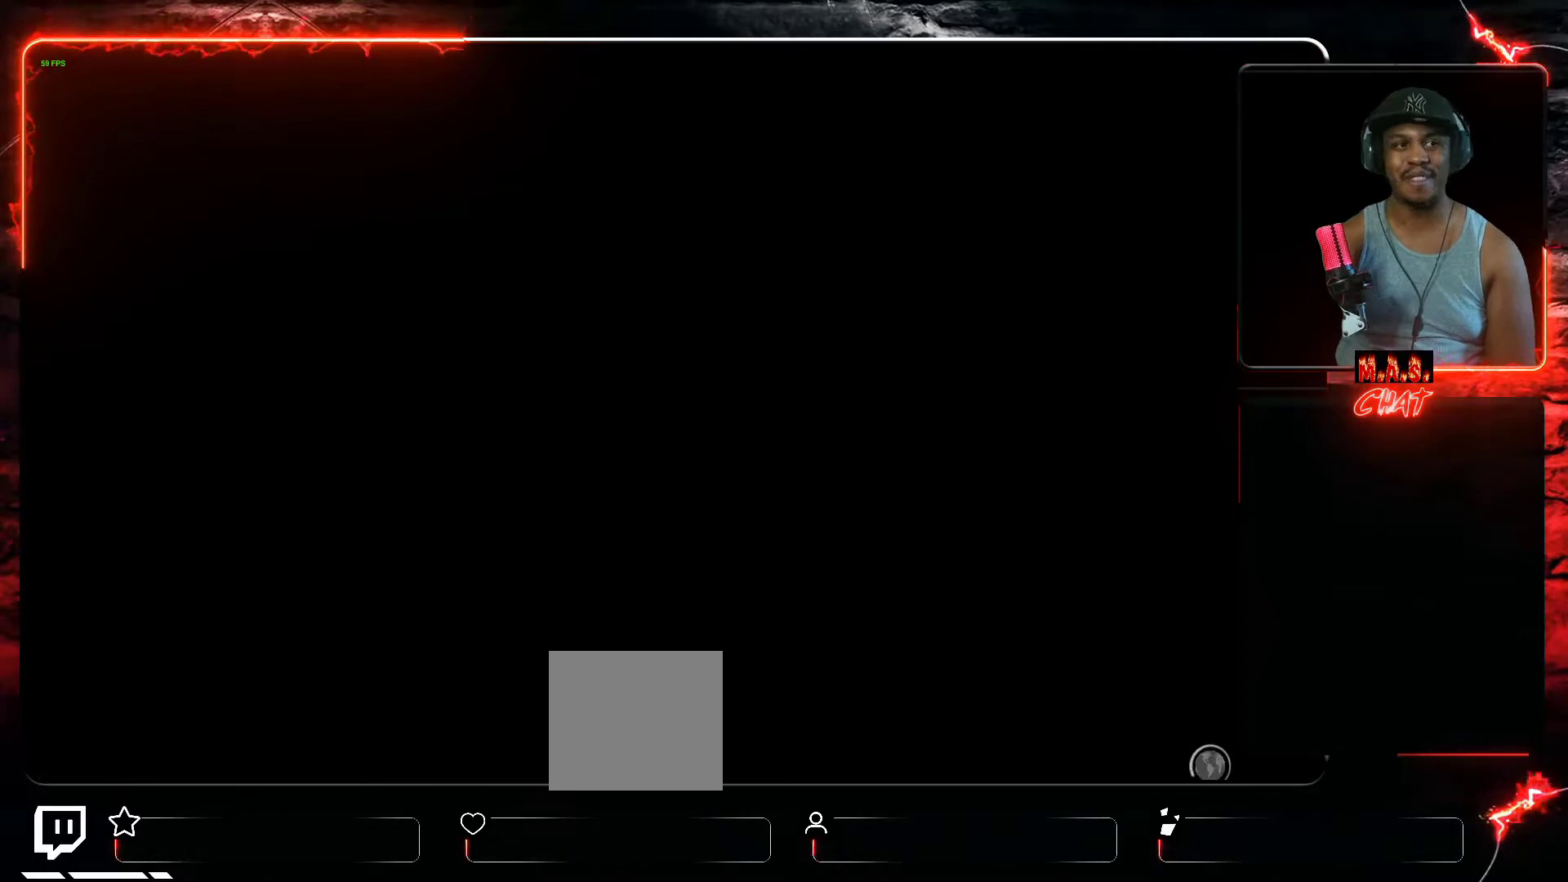
{"buttons": [], "left_stick": "center", "events": []}
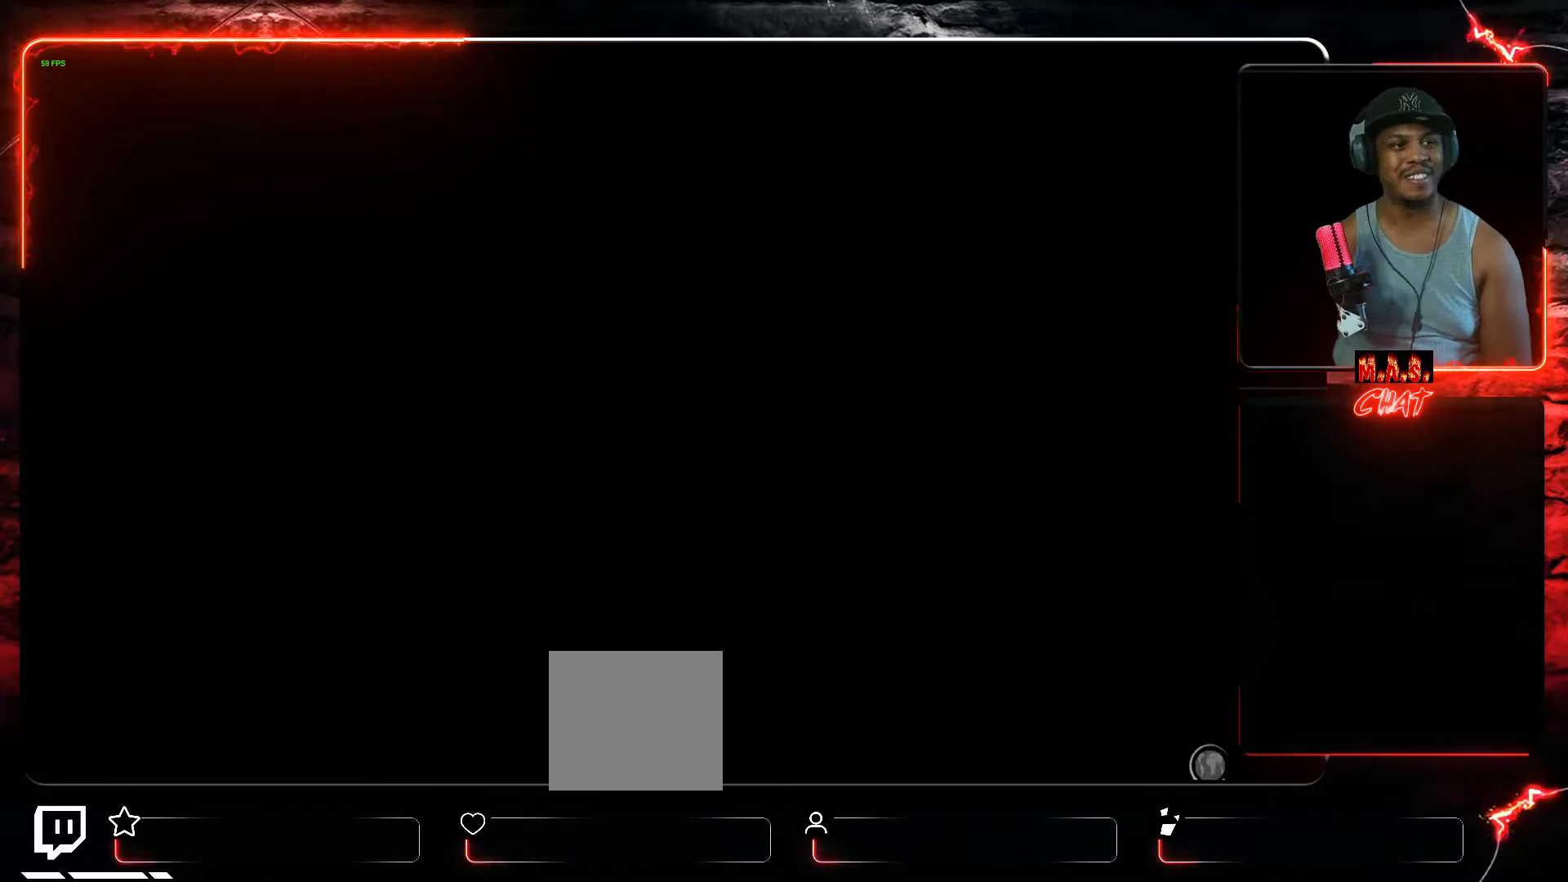
{"buttons": [], "left_stick": "center", "events": []}
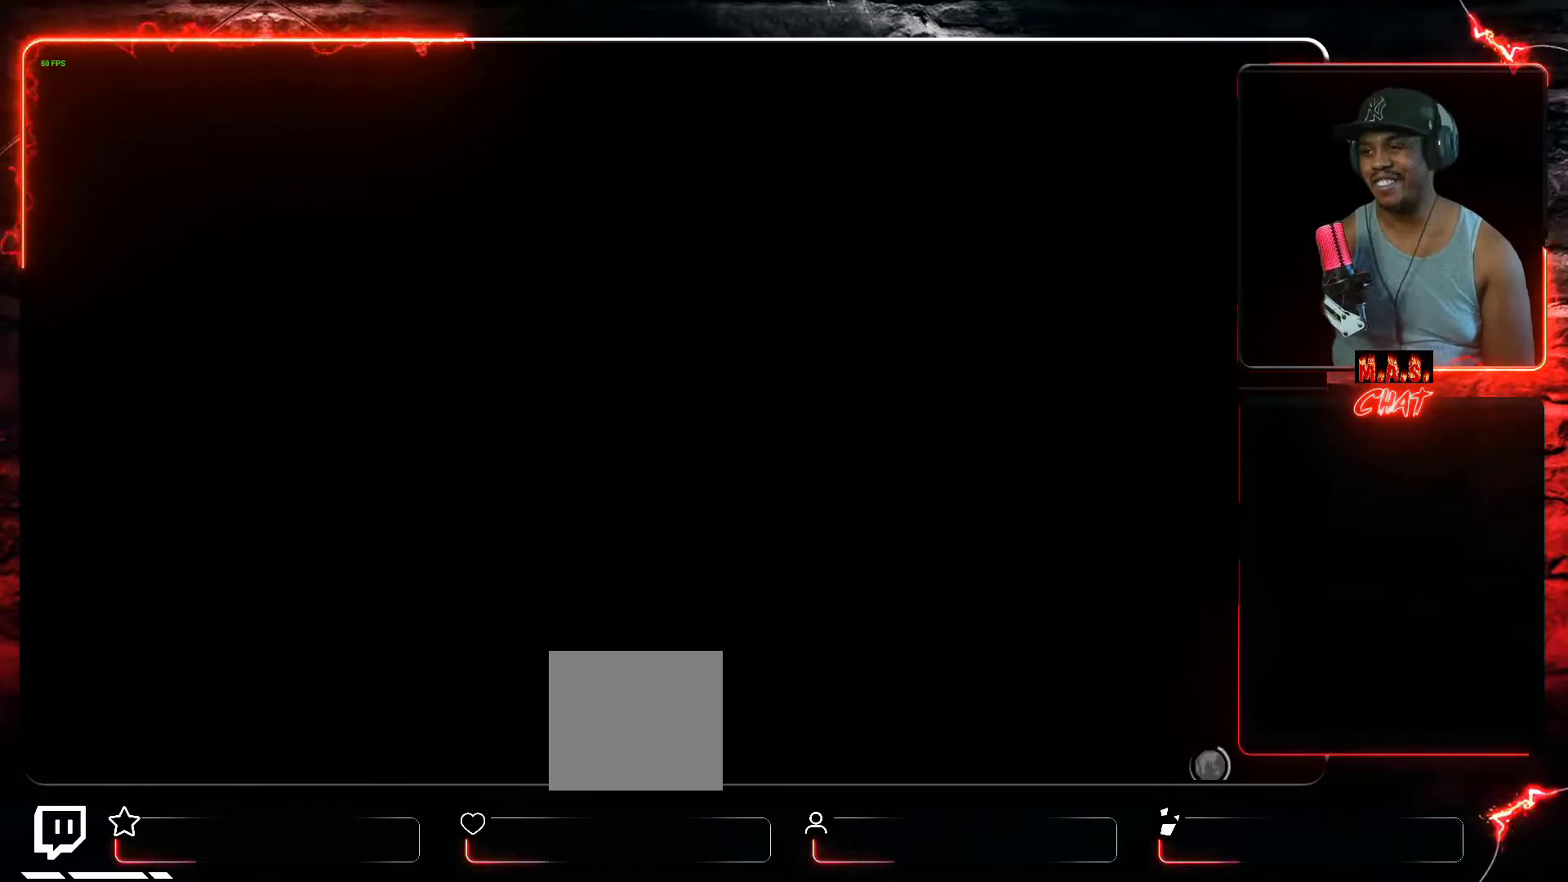
{"buttons": [], "left_stick": "center", "events": []}
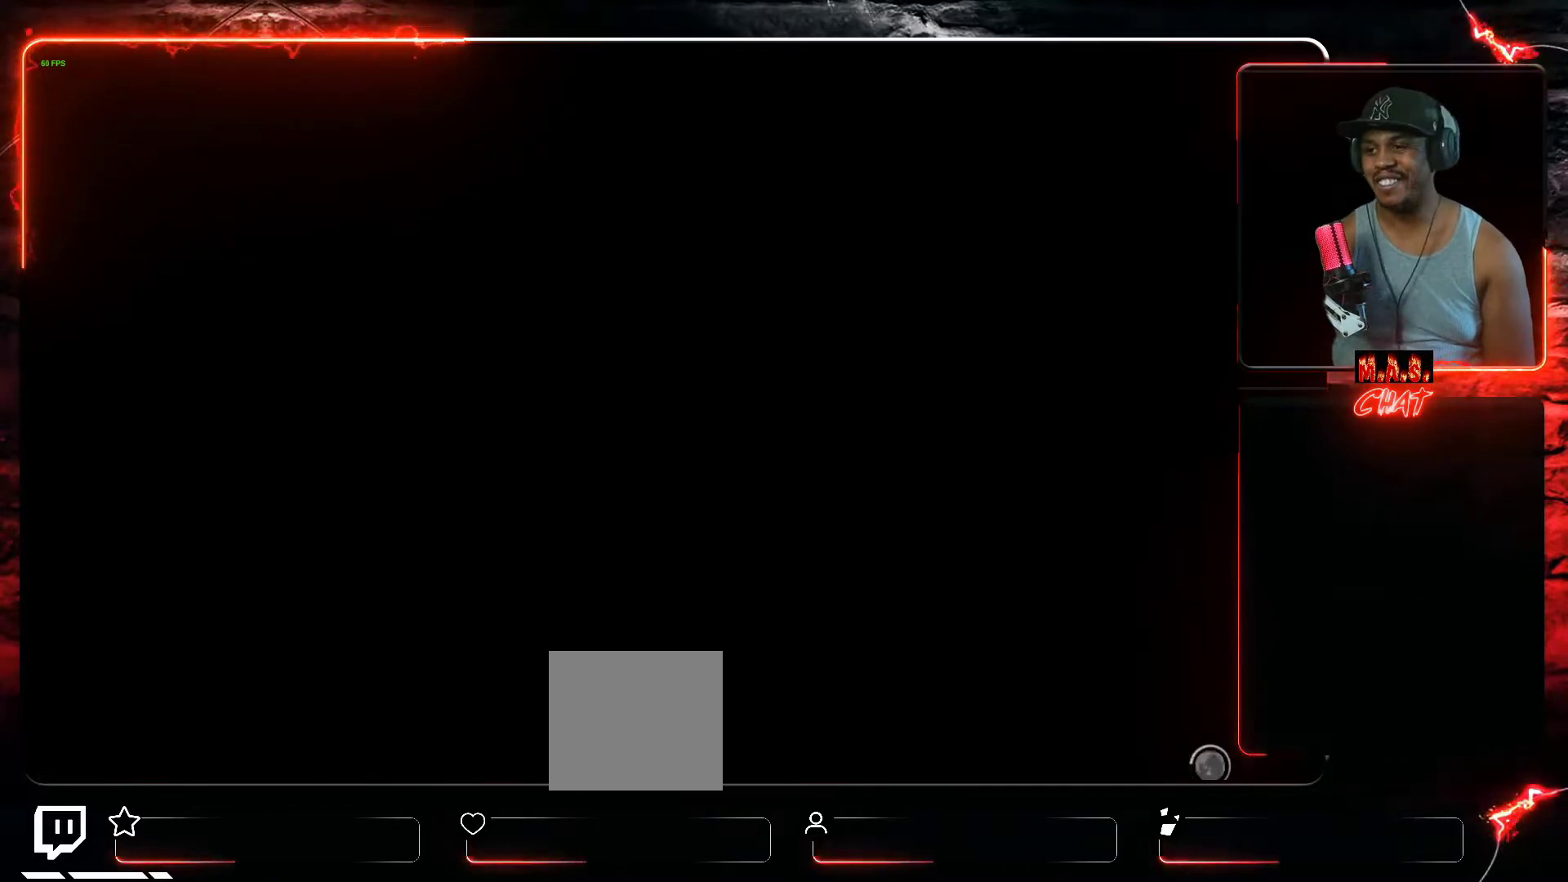
{"buttons": [], "left_stick": "center", "events": []}
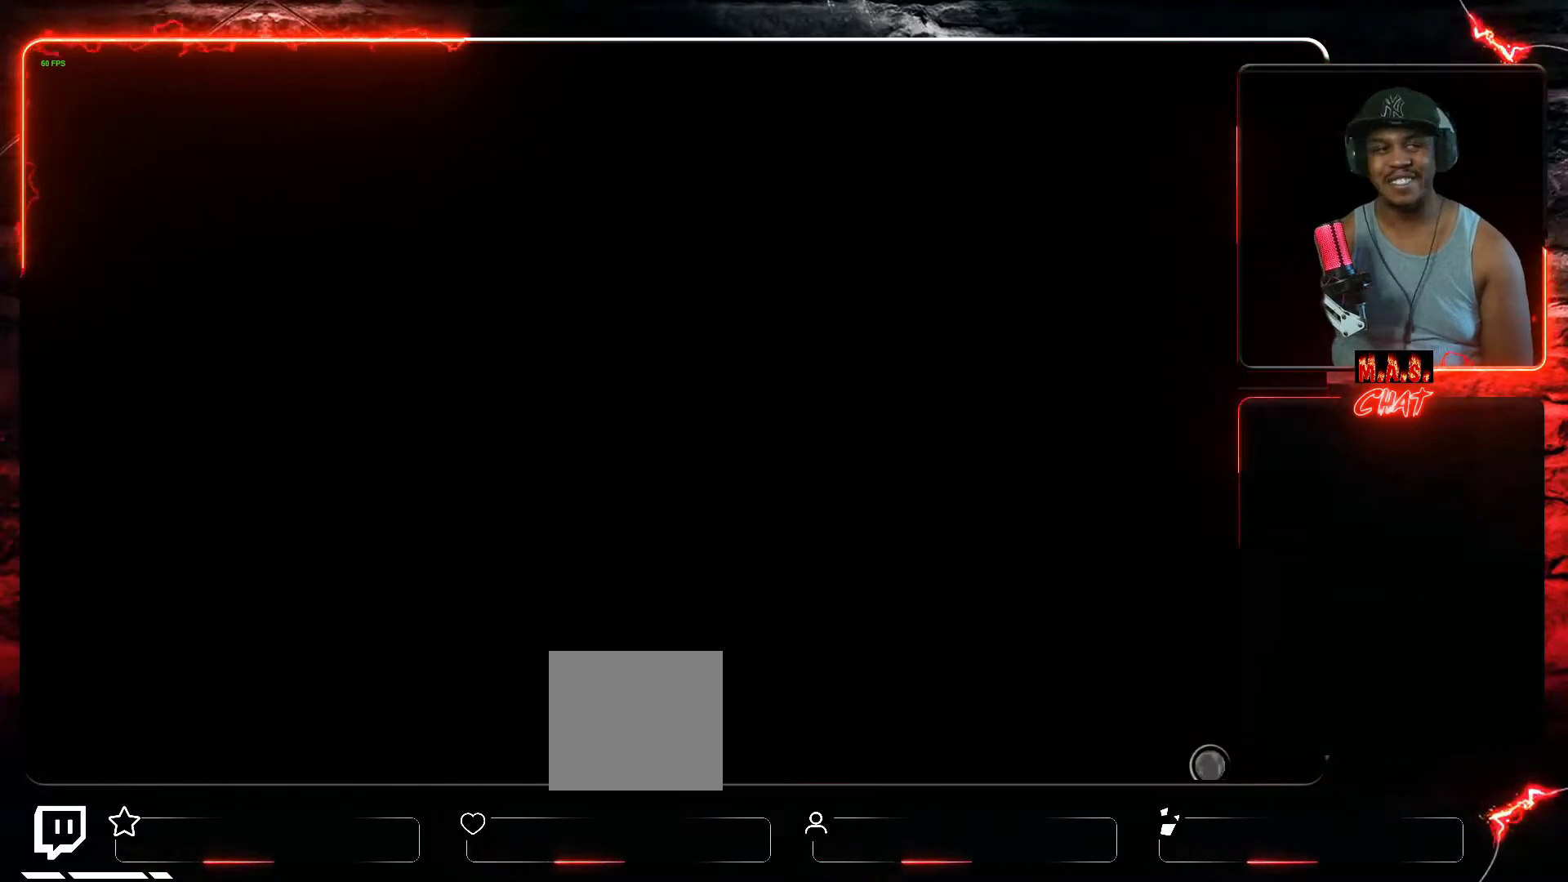
{"buttons": [], "left_stick": "center", "events": []}
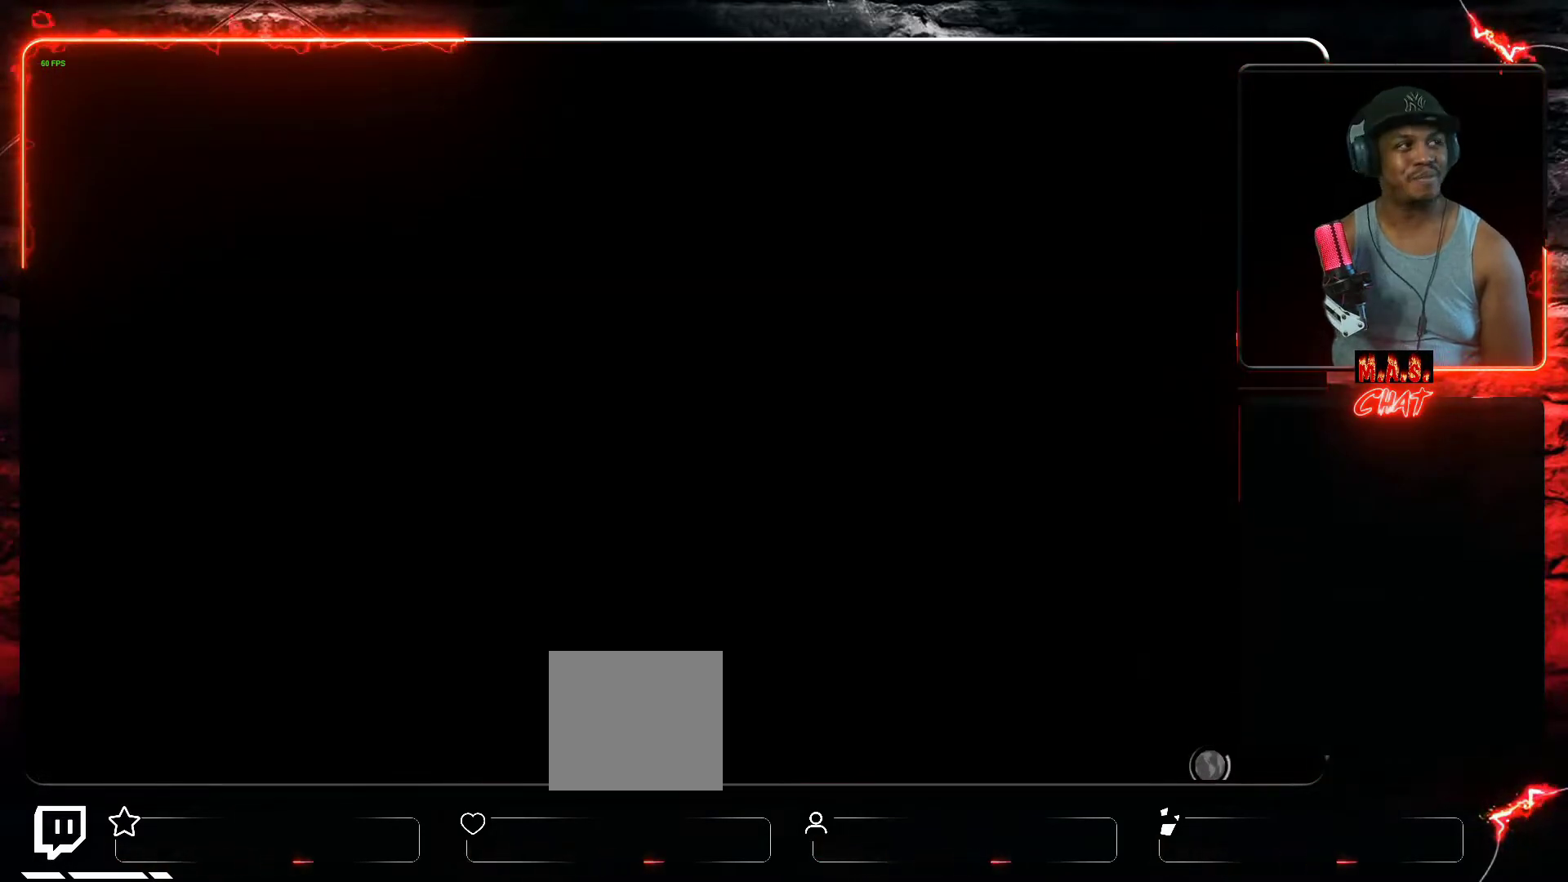
{"buttons": [], "left_stick": "center", "events": []}
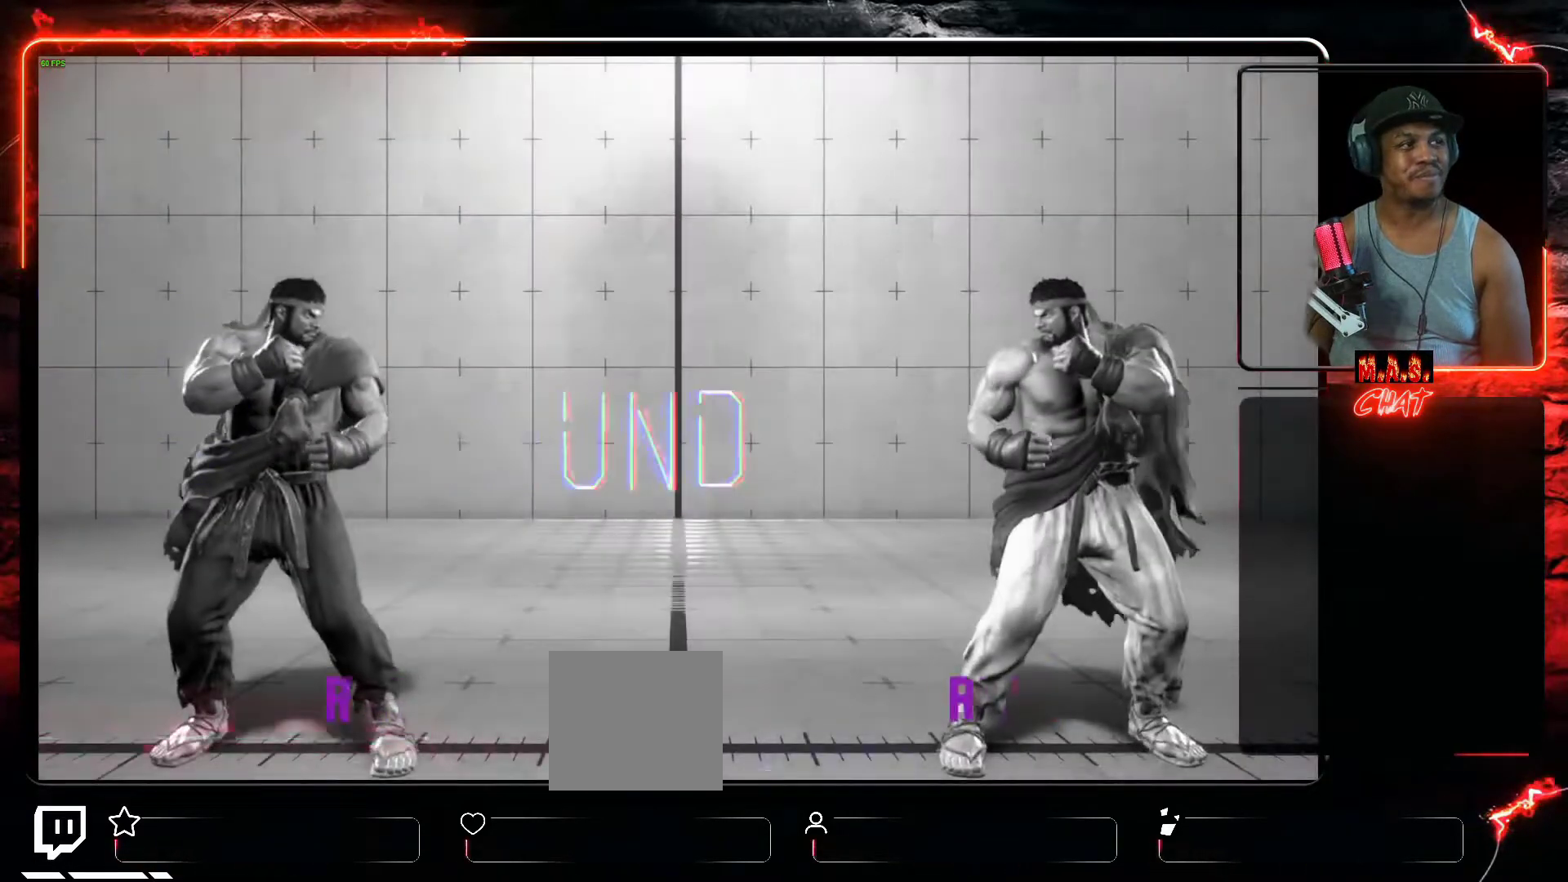
{"buttons": [], "left_stick": "center", "events": []}
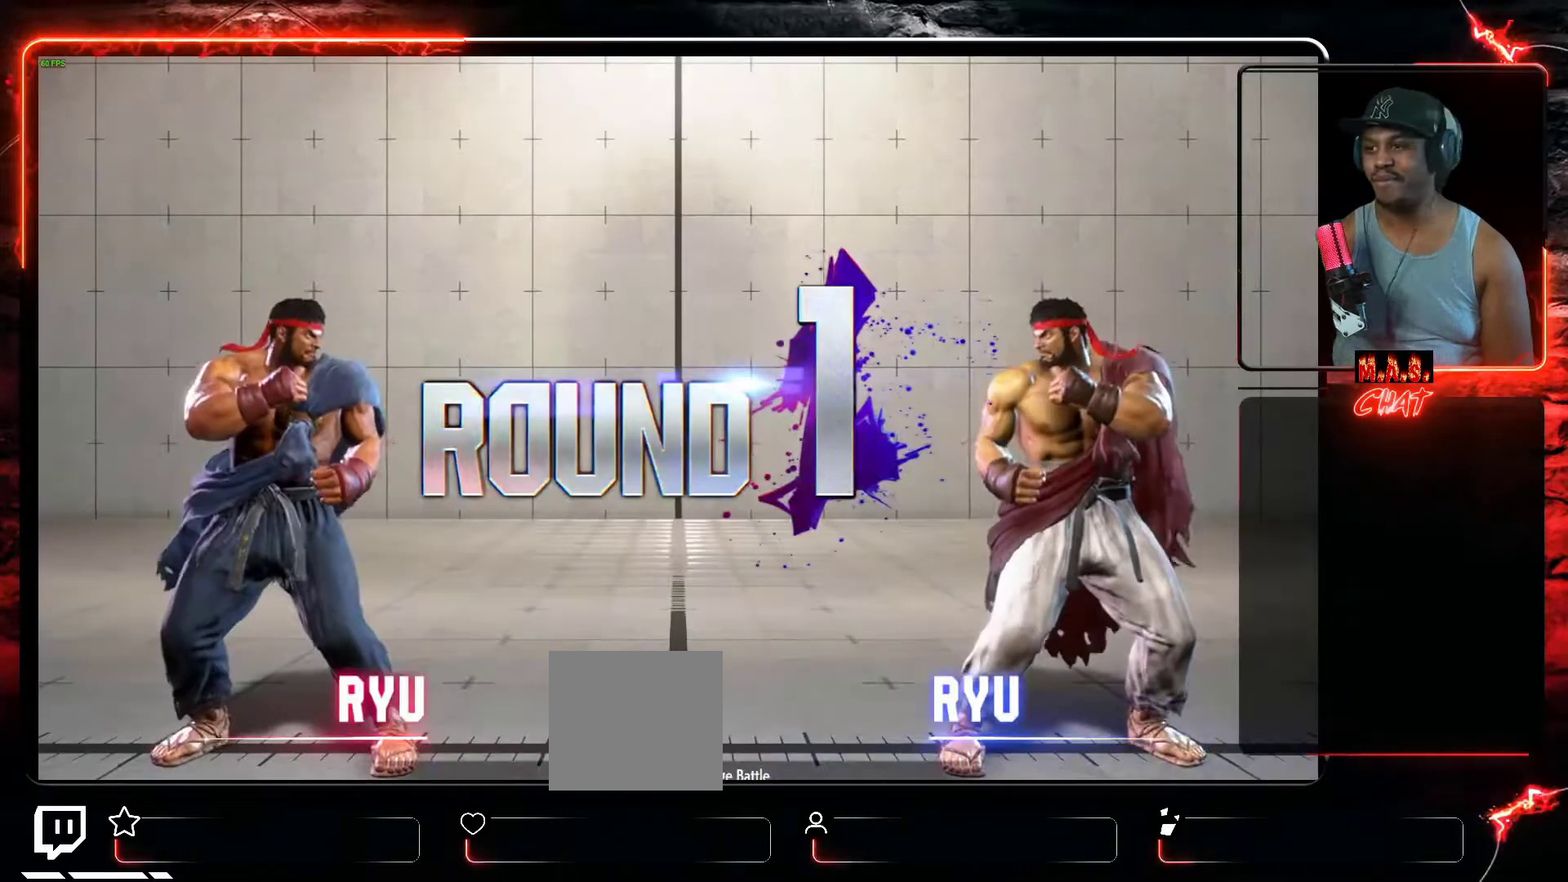
{"buttons": [], "left_stick": "center", "events": [[200, "X", "down"], [333, "X", "up"]]}
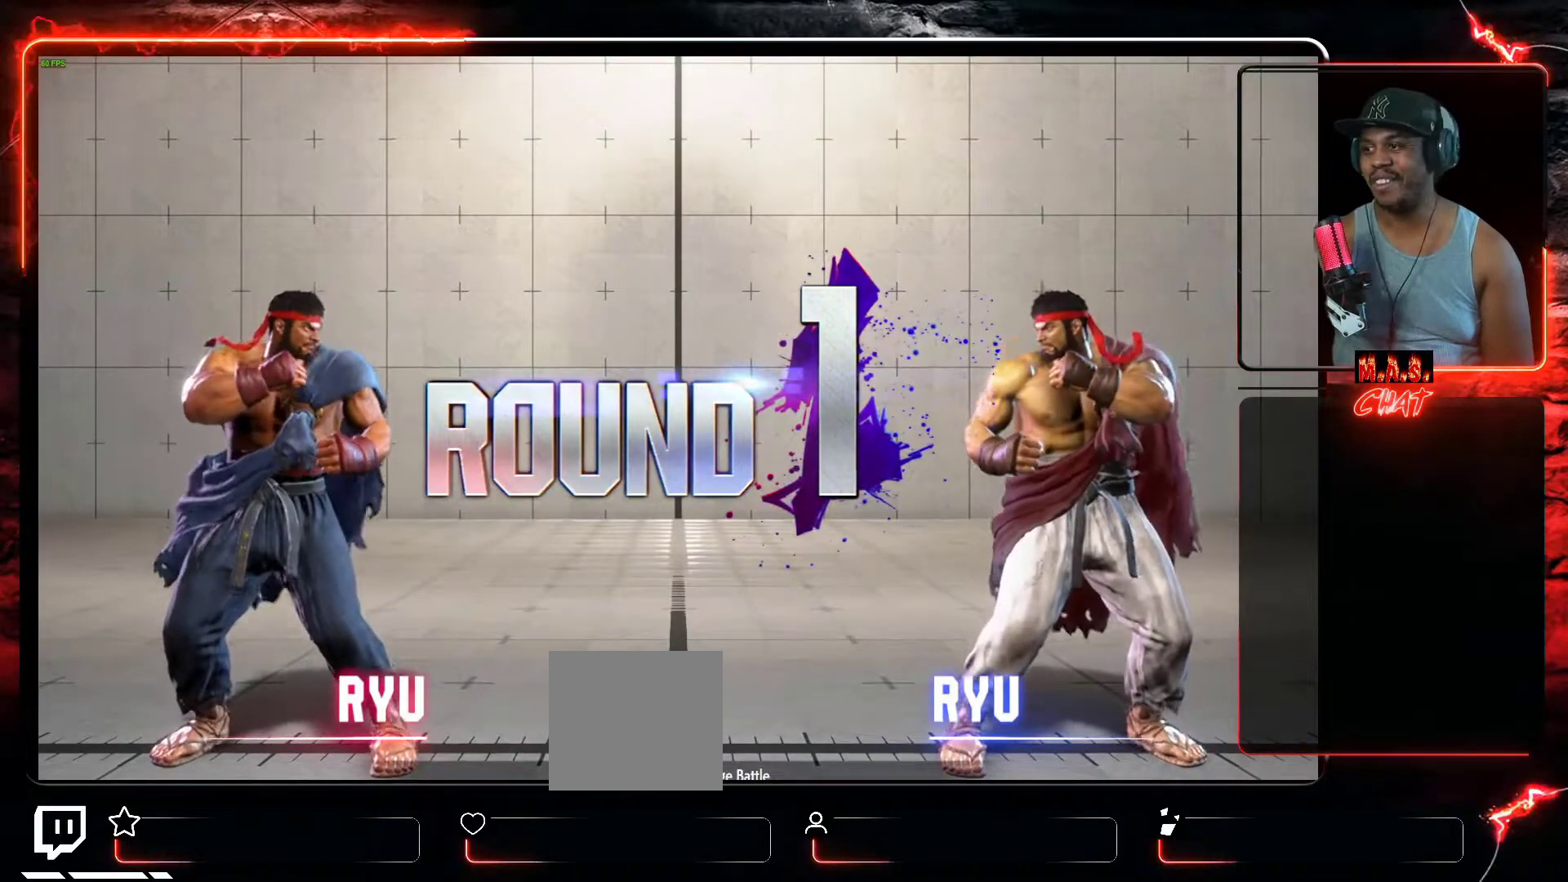
{"buttons": ["X"], "left_stick": "center", "events": [[500, "X", "down"]]}
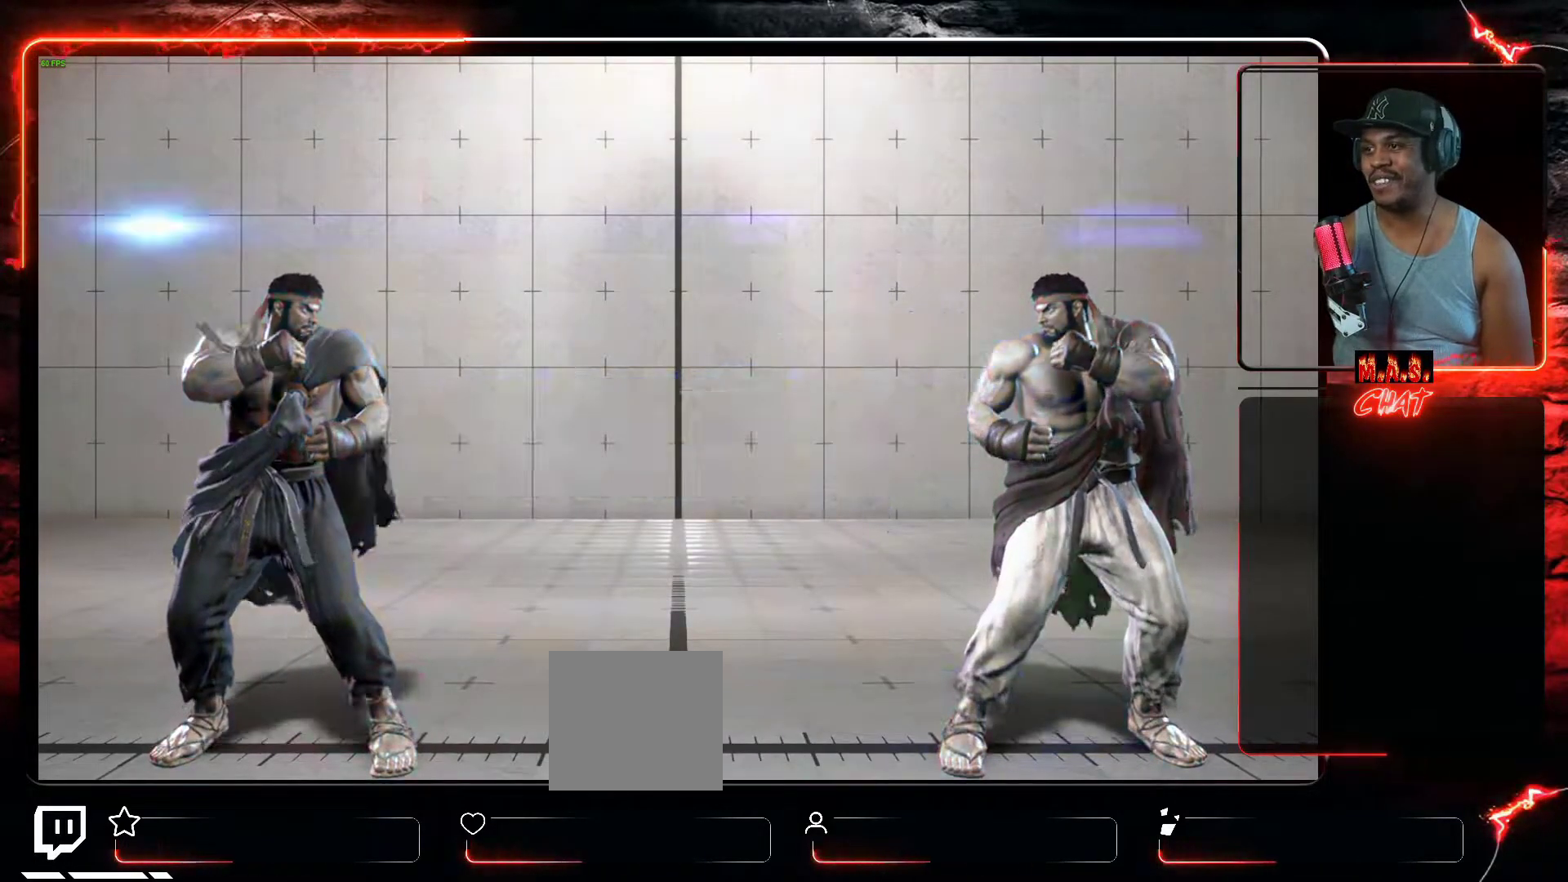
{"buttons": [], "left_stick": "center", "events": [[133, "X", "up"]]}
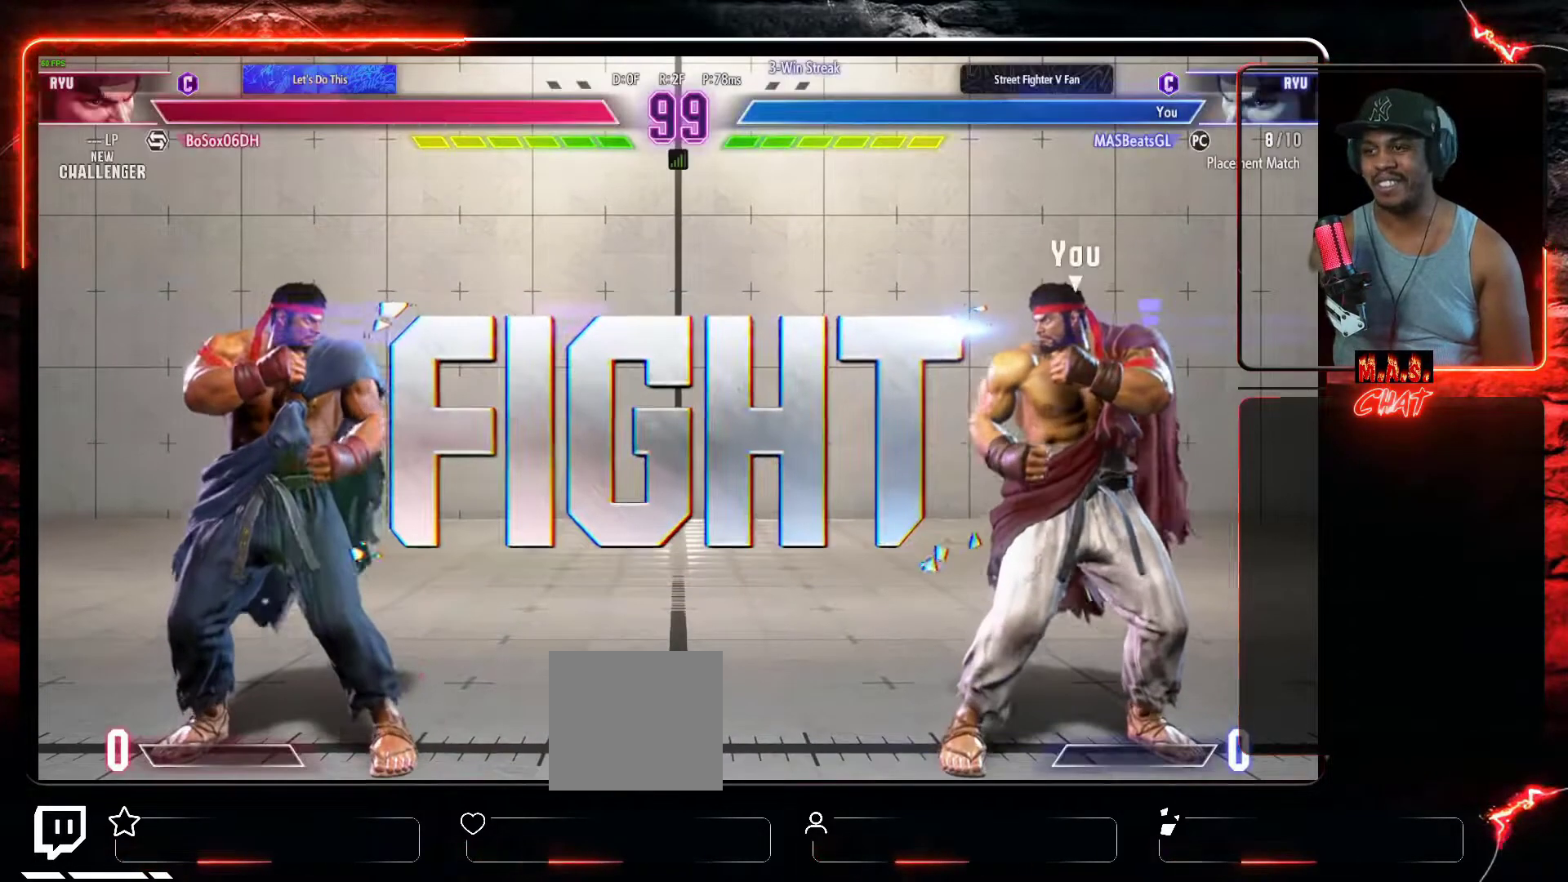
{"buttons": [], "left_stick": "center", "events": []}
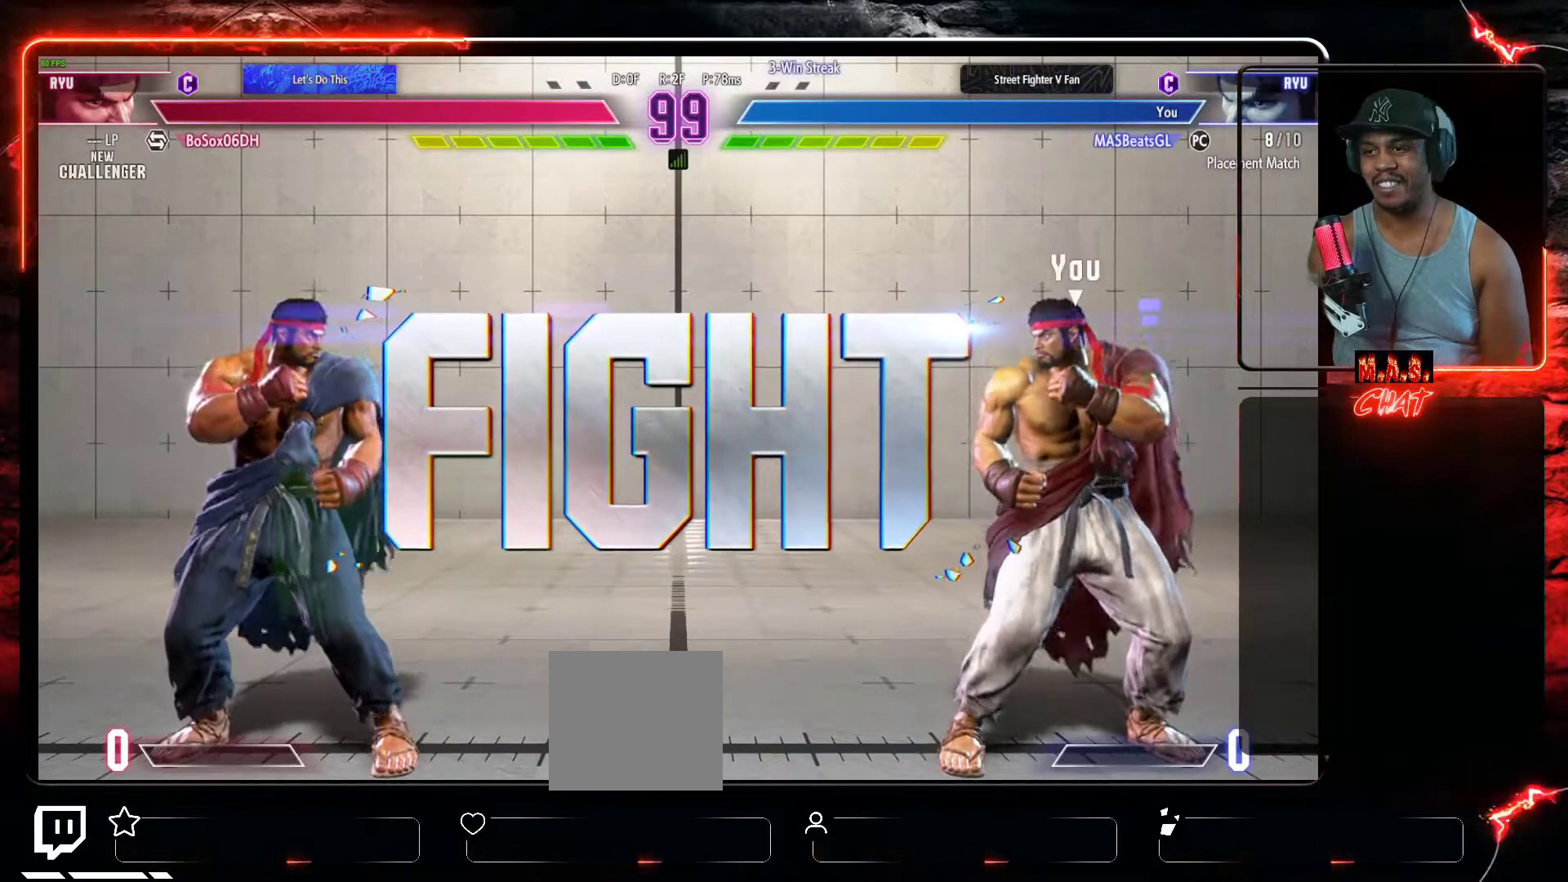
{"buttons": ["DPAD_DOWN", "DPAD_LEFT"], "left_stick": "center", "events": [[333, "DPAD_LEFT", "down"], [500, "DPAD_DOWN", "down"]]}
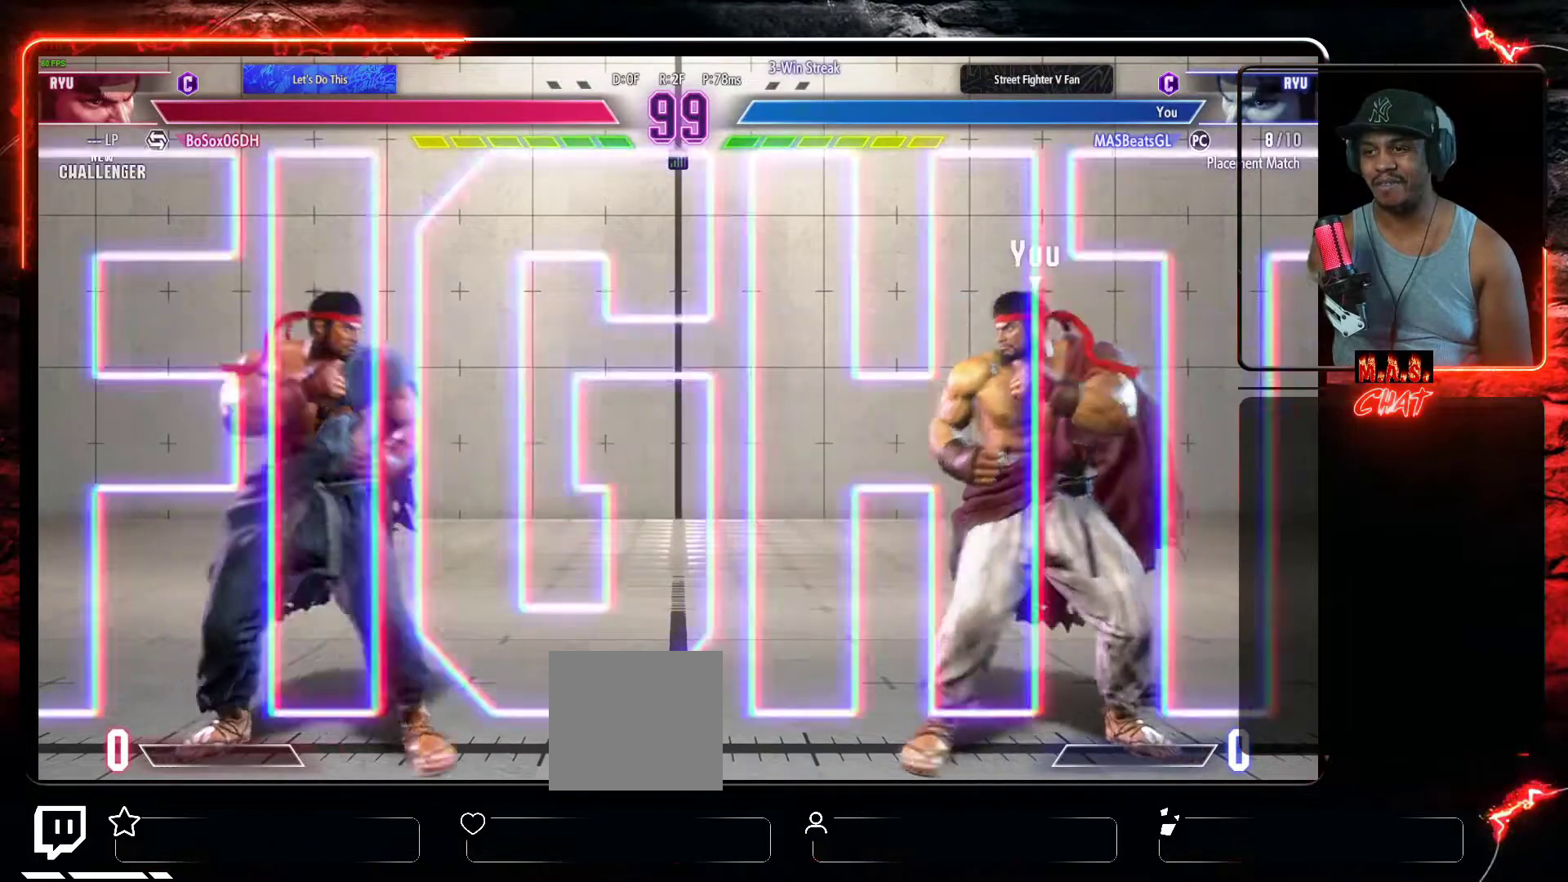
{"buttons": ["X", "DPAD_DOWN", "DPAD_RIGHT"], "left_stick": "center", "events": [[33, "DPAD_LEFT", "up"], [67, "DPAD_RIGHT", "down"], [500, "X", "down"]]}
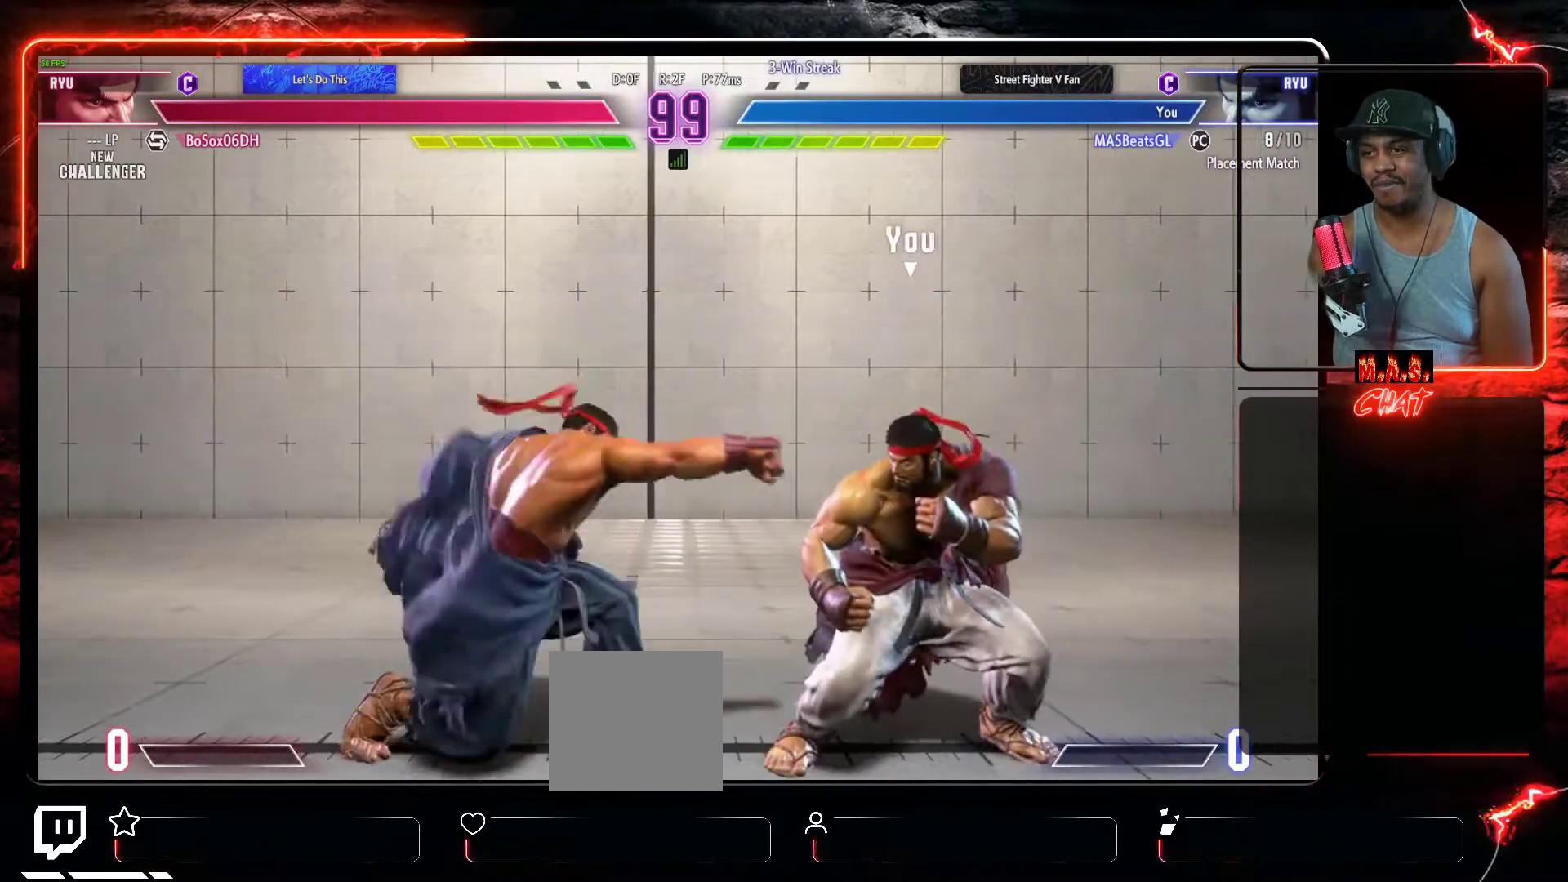
{"buttons": ["DPAD_RIGHT"], "left_stick": "center", "events": [[133, "X", "up"], [500, "DPAD_DOWN", "up"]]}
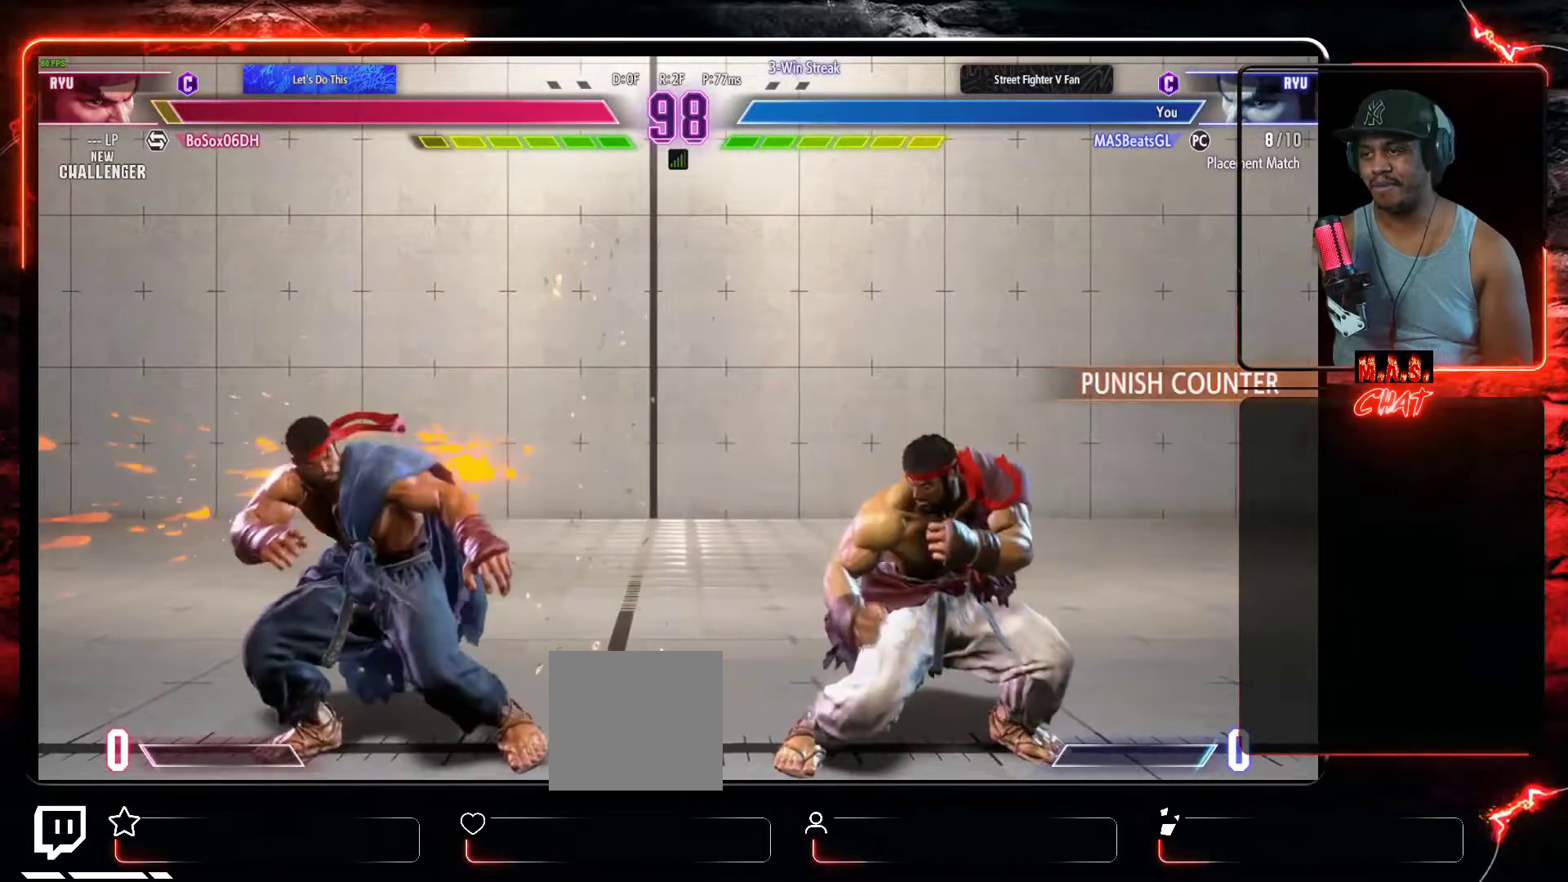
{"buttons": [], "left_stick": "center", "events": [[133, "DPAD_DOWN", "down"], [133, "DPAD_RIGHT", "up"], [167, "DPAD_LEFT", "down"], [200, "DPAD_DOWN", "up"], [200, "X", "down"], [267, "DPAD_LEFT", "up"], [267, "X", "up"]]}
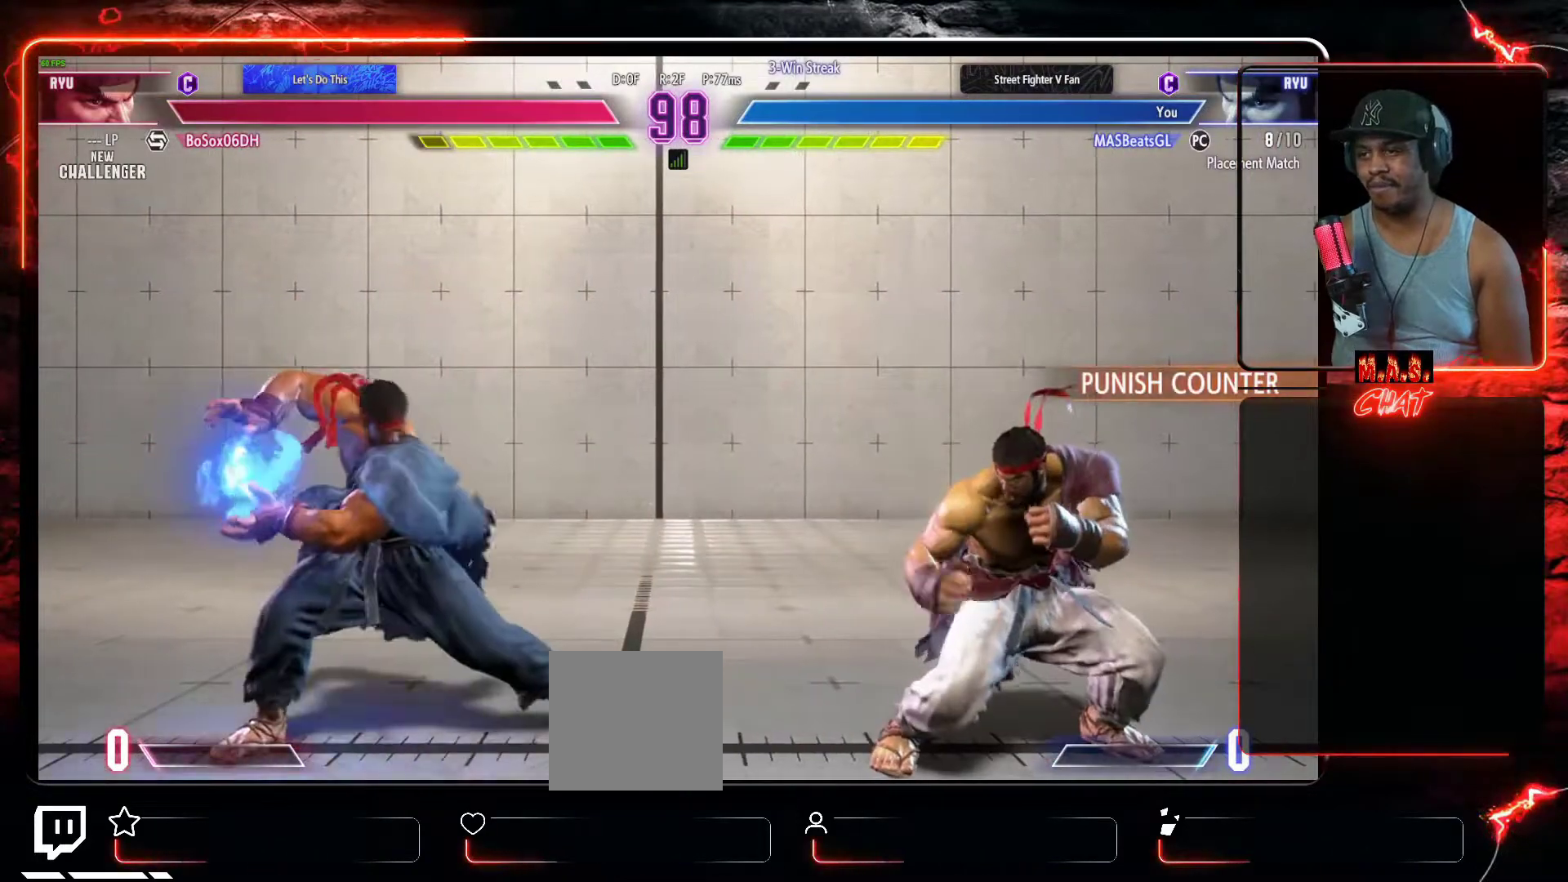
{"buttons": ["DPAD_DOWN", "DPAD_RIGHT"], "left_stick": "center", "events": [[167, "DPAD_RIGHT", "down"], [233, "DPAD_DOWN", "down"]]}
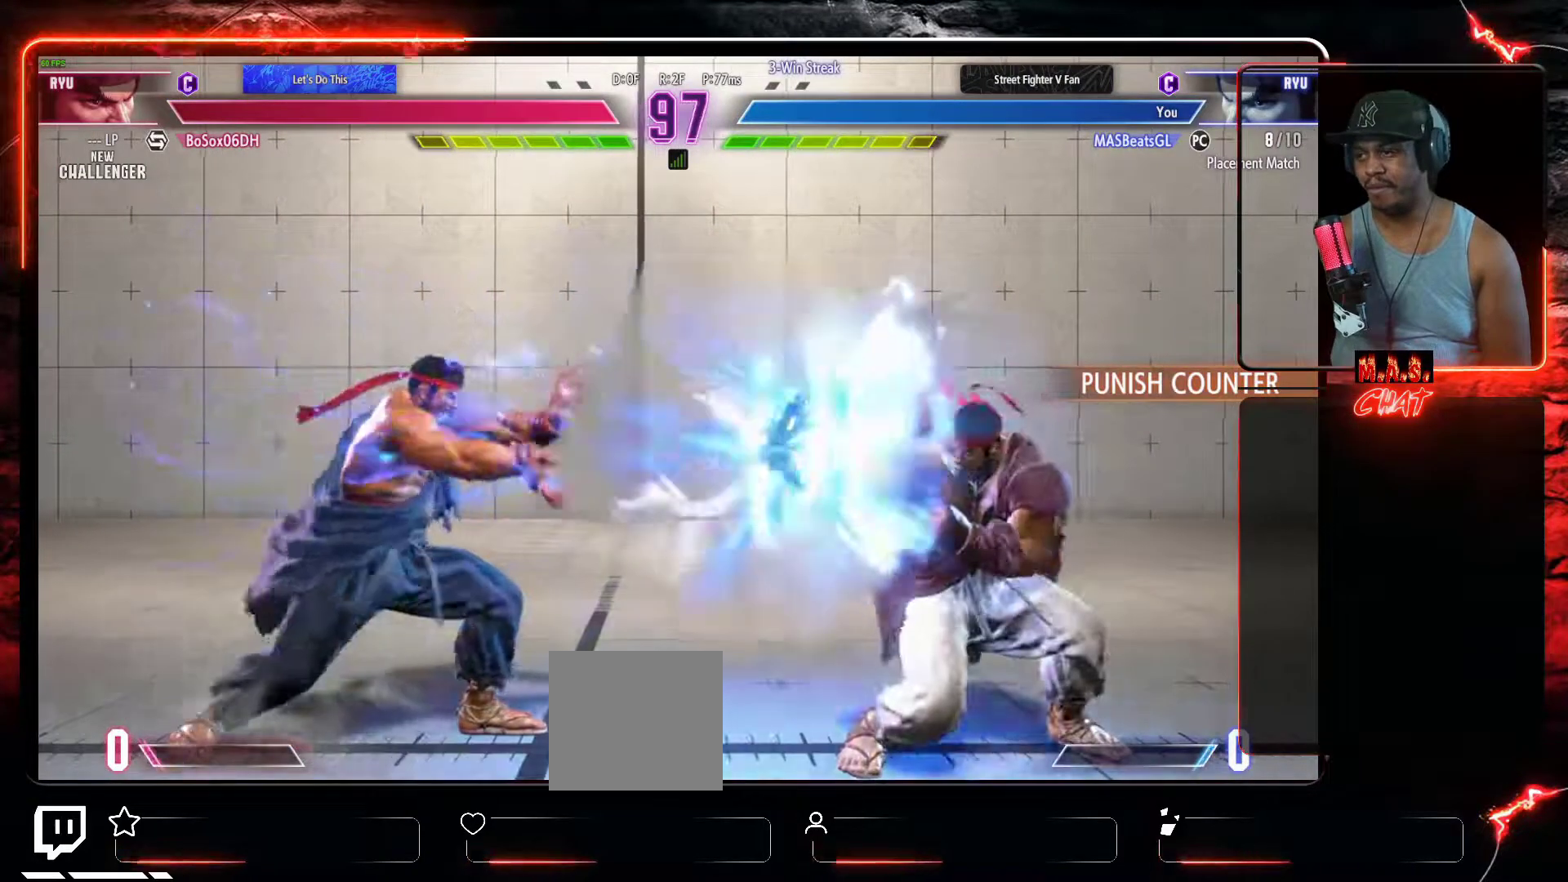
{"buttons": ["DPAD_DOWN", "DPAD_RIGHT"], "left_stick": "center", "events": [[100, "DPAD_RIGHT", "up"], [133, "DPAD_DOWN", "up"], [133, "DPAD_LEFT", "down"], [400, "DPAD_DOWN", "down"], [433, "DPAD_LEFT", "up"], [467, "DPAD_RIGHT", "down"]]}
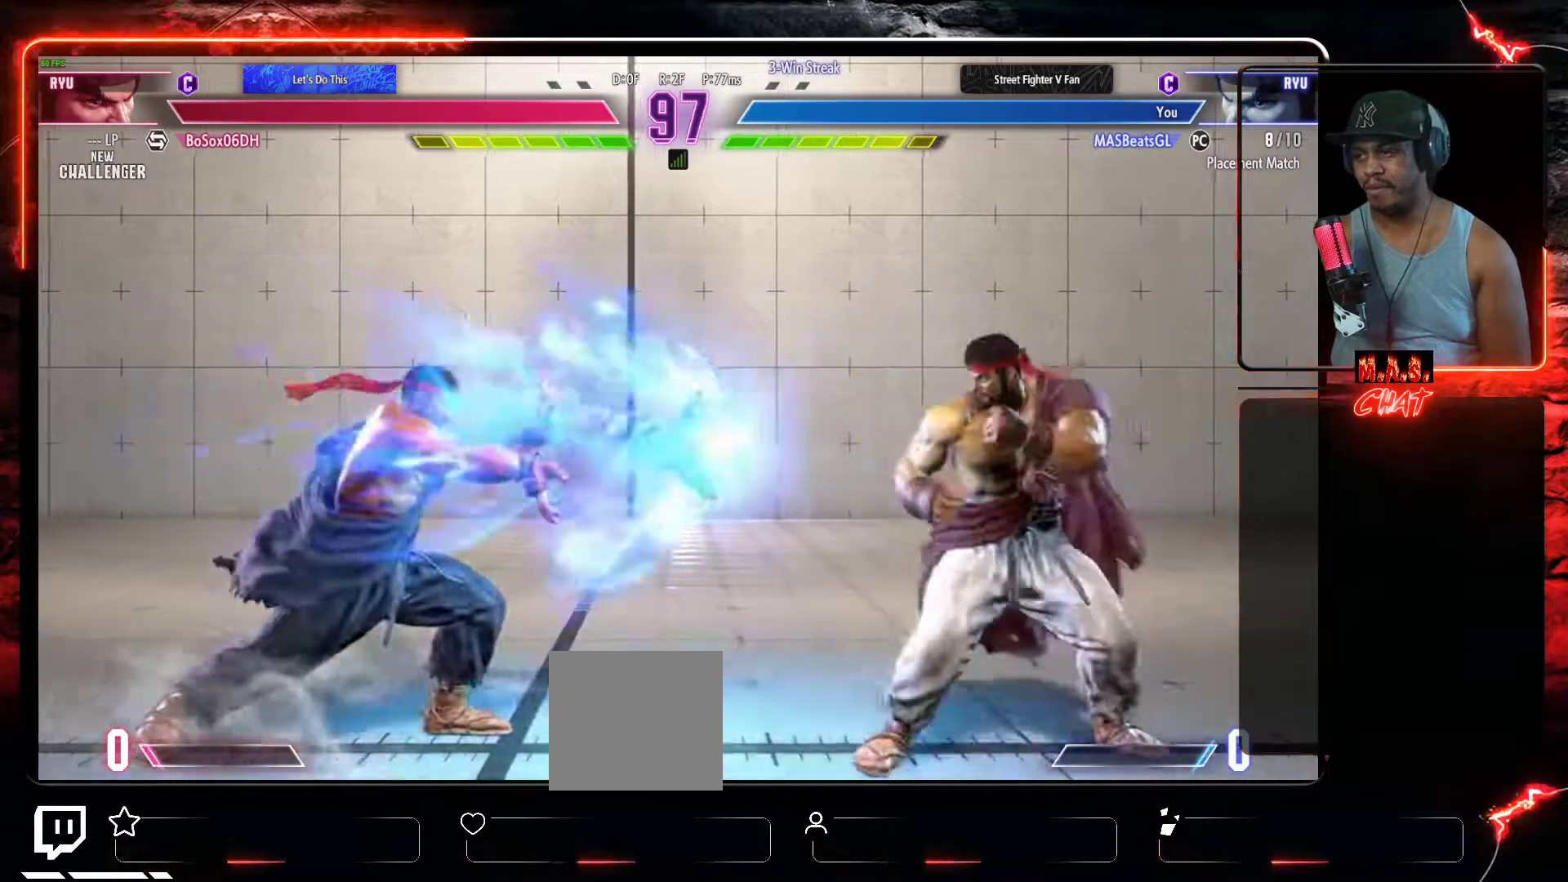
{"buttons": ["DPAD_LEFT"], "left_stick": "center", "events": [[367, "DPAD_RIGHT", "up"], [400, "DPAD_LEFT", "down"], [433, "DPAD_DOWN", "up"]]}
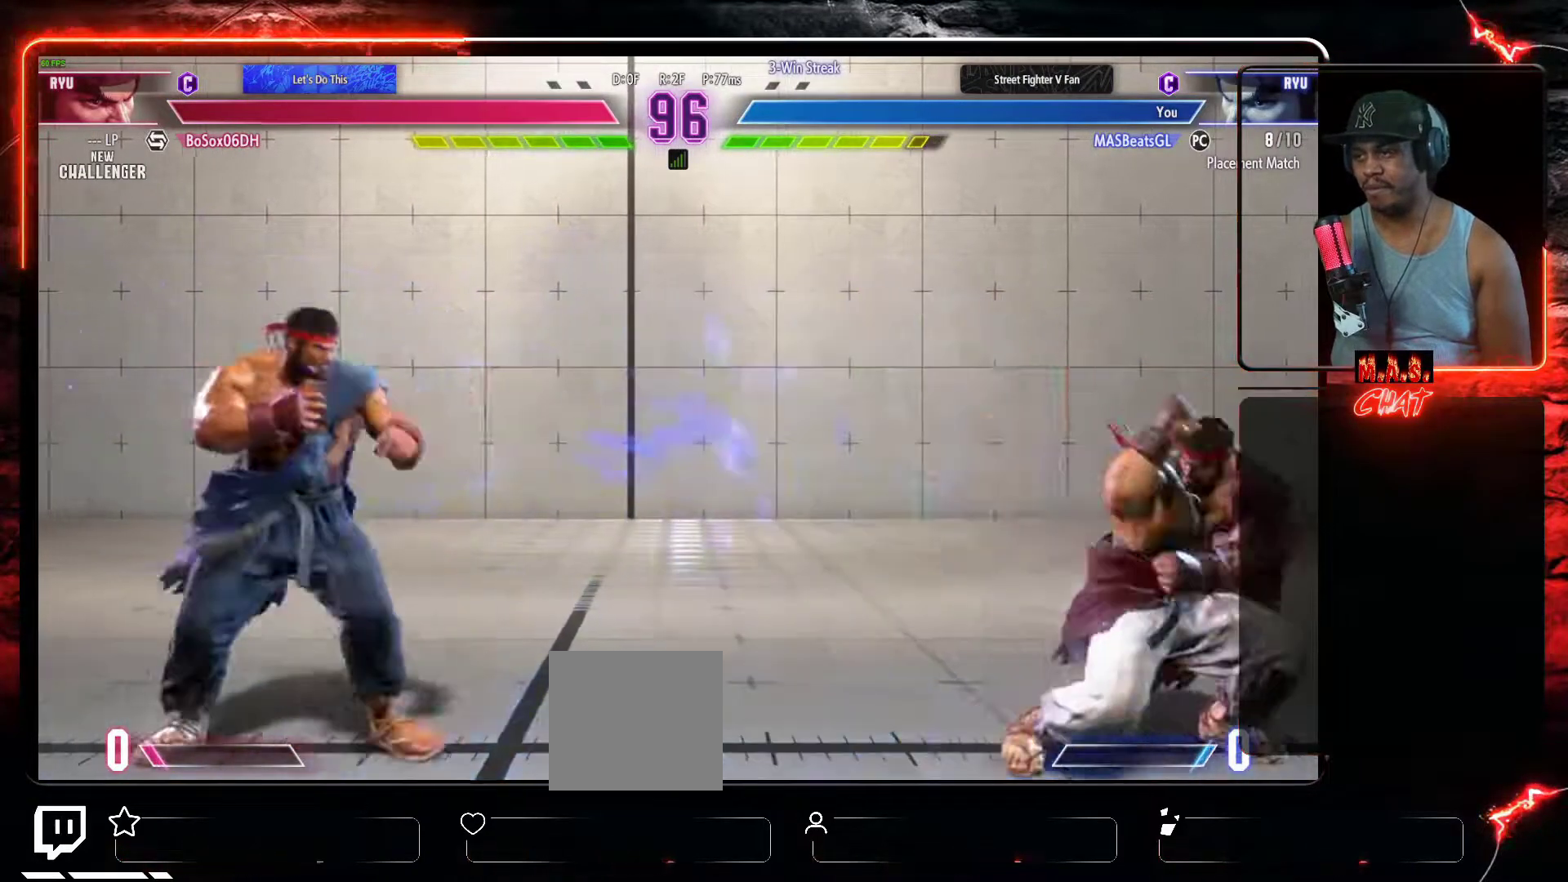
{"buttons": ["DPAD_DOWN", "DPAD_RIGHT"], "left_stick": "center", "events": [[267, "DPAD_DOWN", "down"], [300, "DPAD_DOWN", "up"], [367, "DPAD_DOWN", "down"], [400, "DPAD_LEFT", "up"], [467, "DPAD_RIGHT", "down"]]}
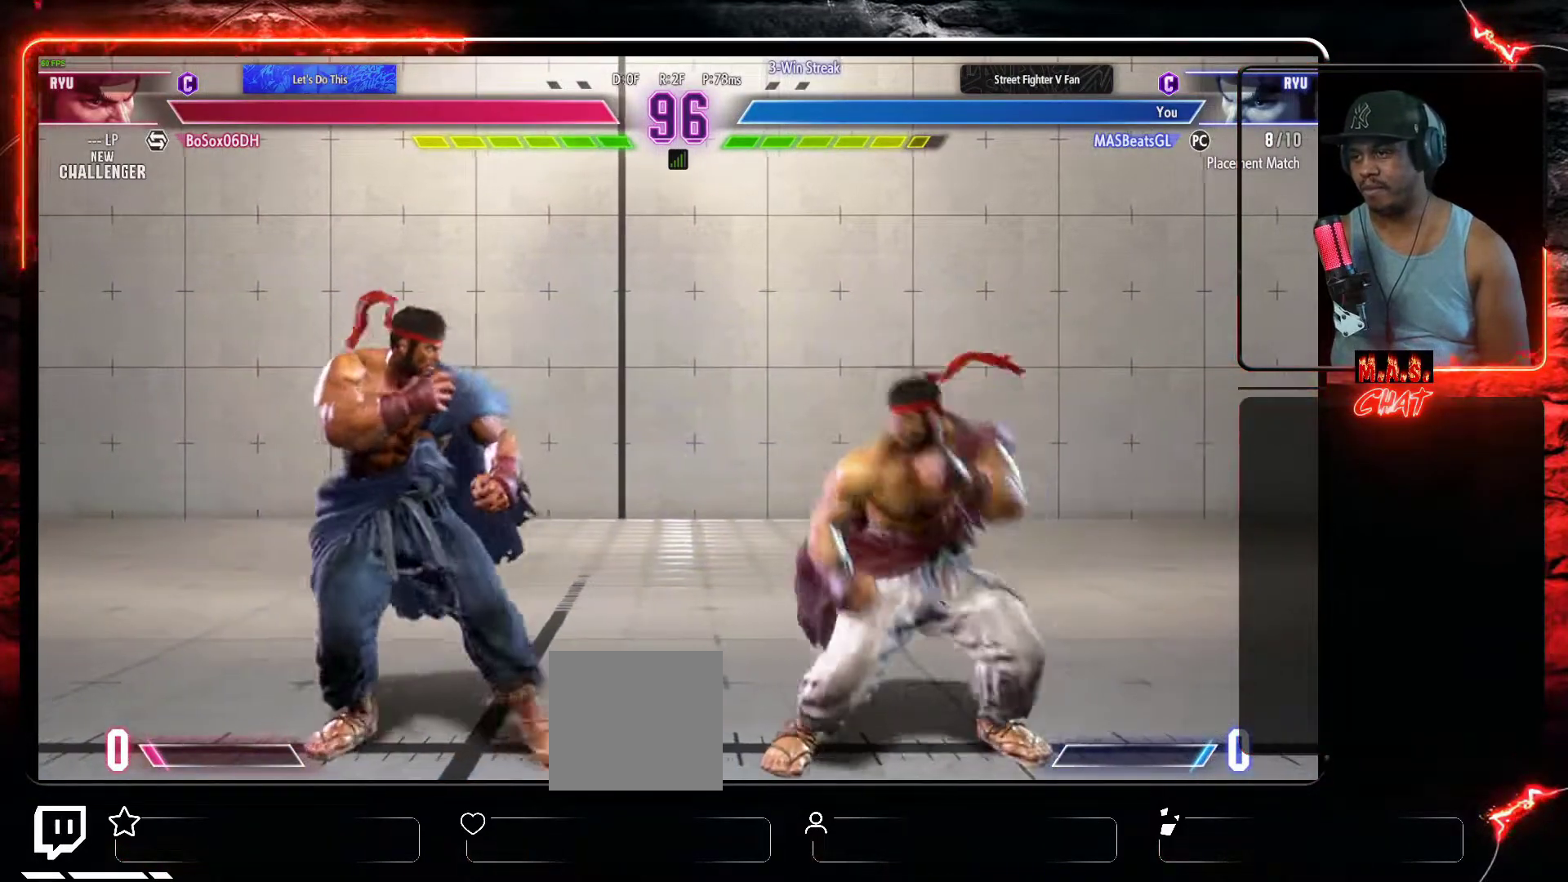
{"buttons": ["DPAD_RIGHT"], "left_stick": "center", "events": [[200, "B", "down"], [300, "B", "up"], [467, "DPAD_DOWN", "up"]]}
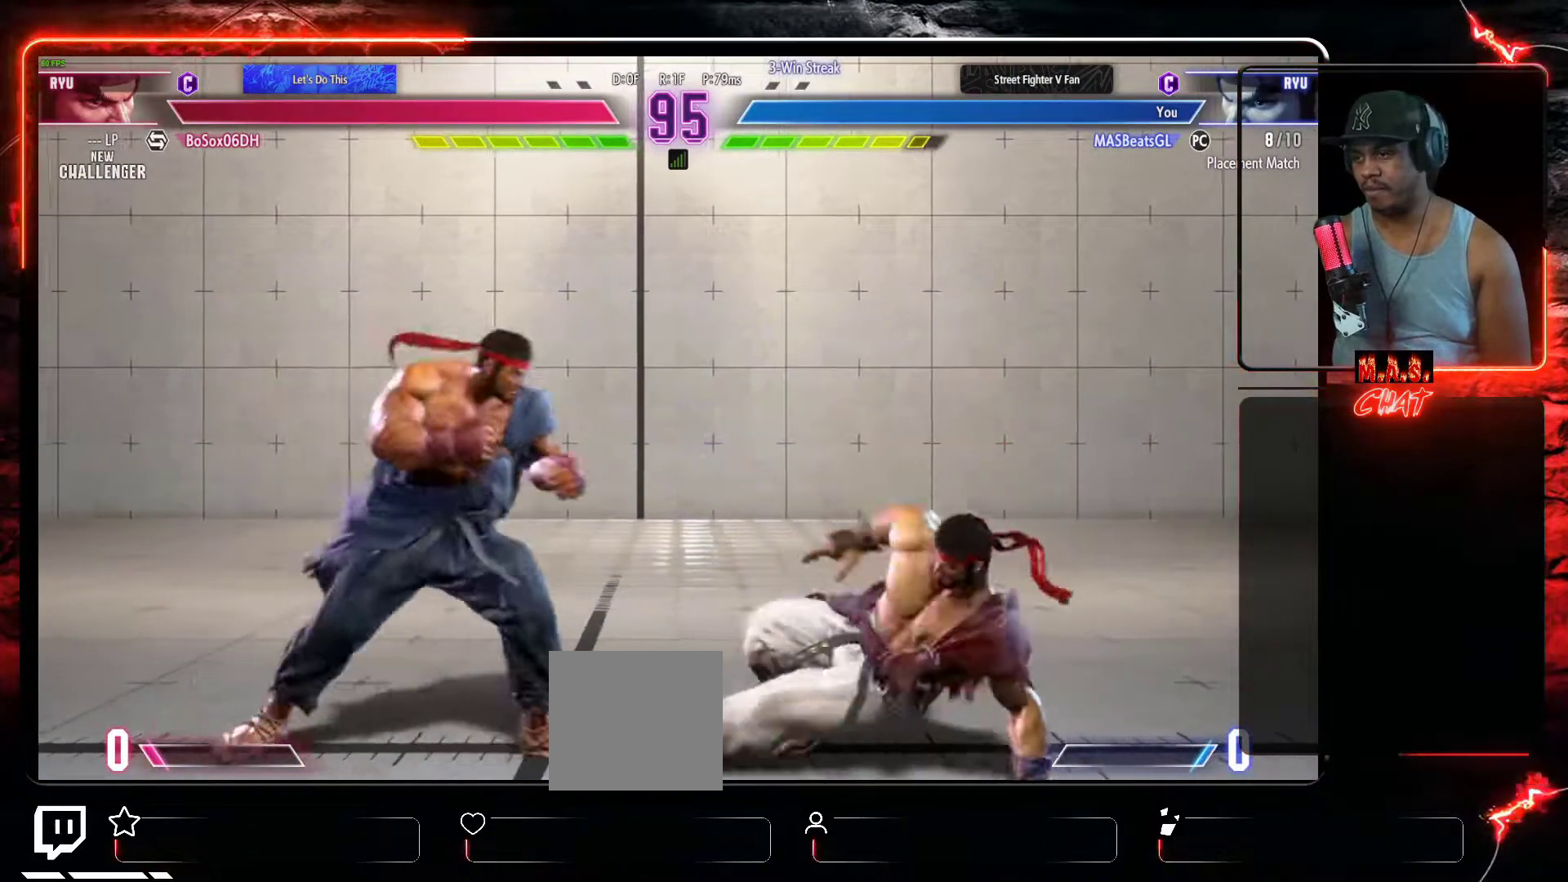
{"buttons": ["DPAD_RIGHT"], "left_stick": "center", "events": []}
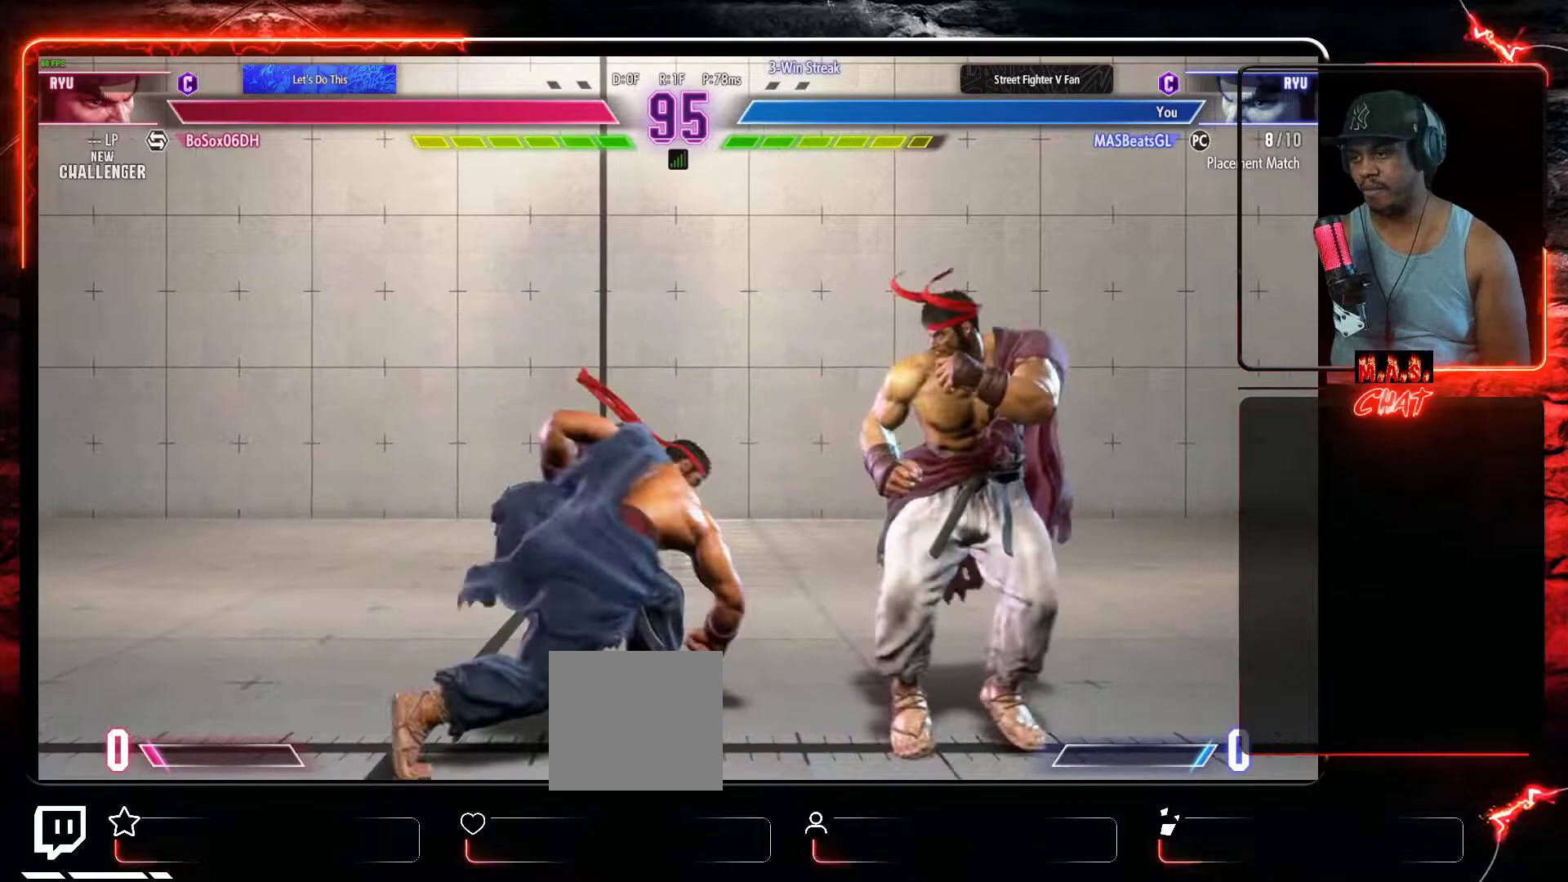
{"buttons": ["A", "DPAD_LEFT"], "left_stick": "center", "events": [[133, "DPAD_RIGHT", "up"], [200, "DPAD_LEFT", "down"], [467, "A", "down"]]}
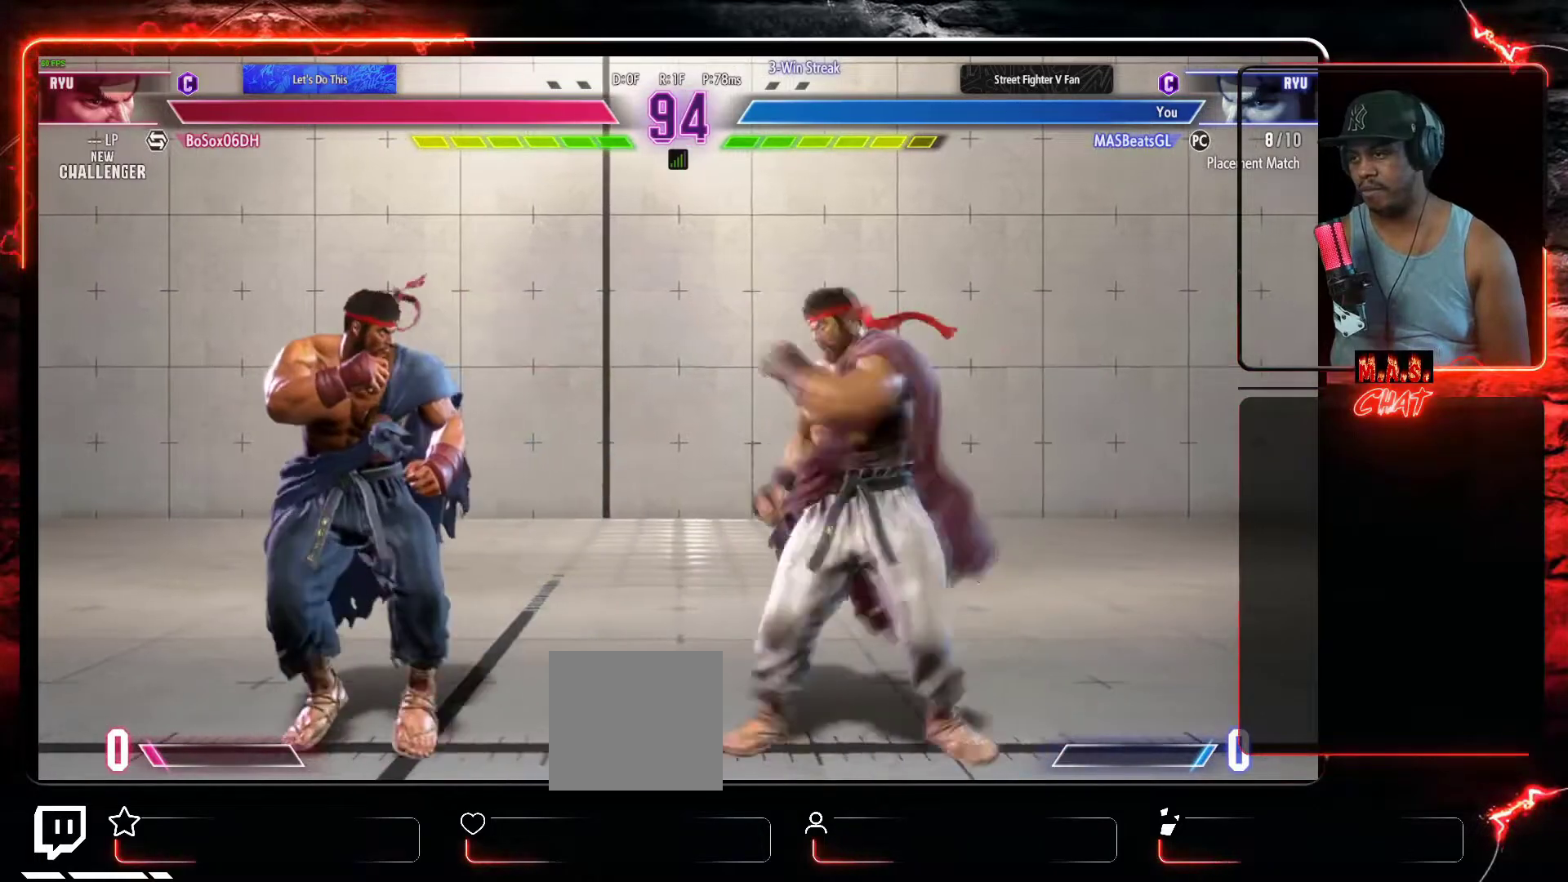
{"buttons": ["DPAD_DOWN", "DPAD_RIGHT"], "left_stick": "center"}
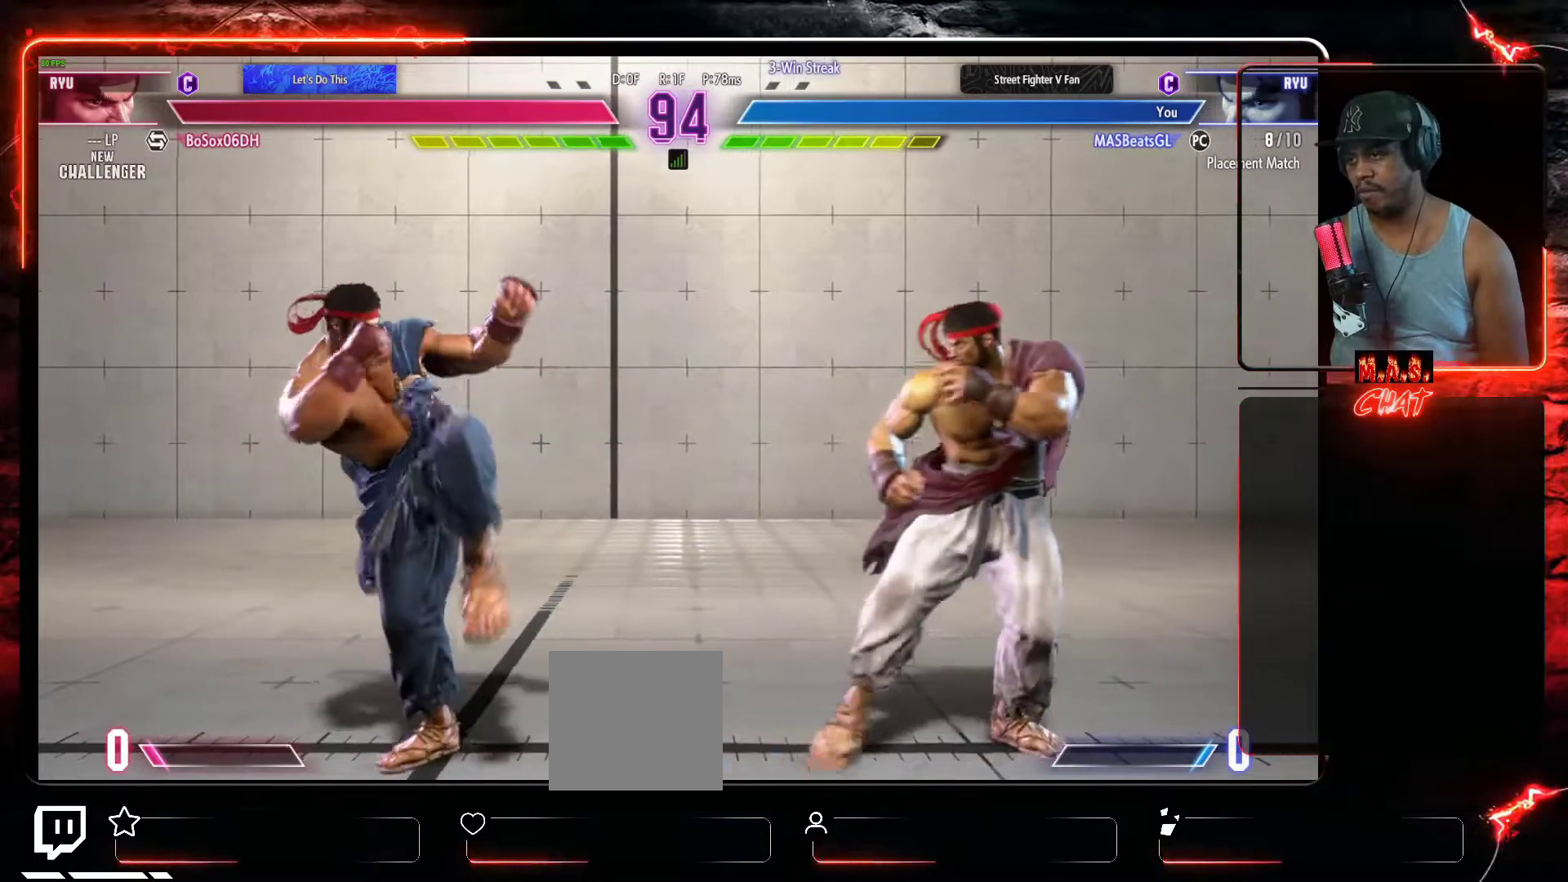
{"buttons": [], "left_stick": "center", "events": [[33, "DPAD_LEFT", "down"], [33, "DPAD_RIGHT", "up"], [100, "DPAD_DOWN", "up"], [100, "X", "down"], [133, "DPAD_LEFT", "up"], [167, "X", "up"]]}
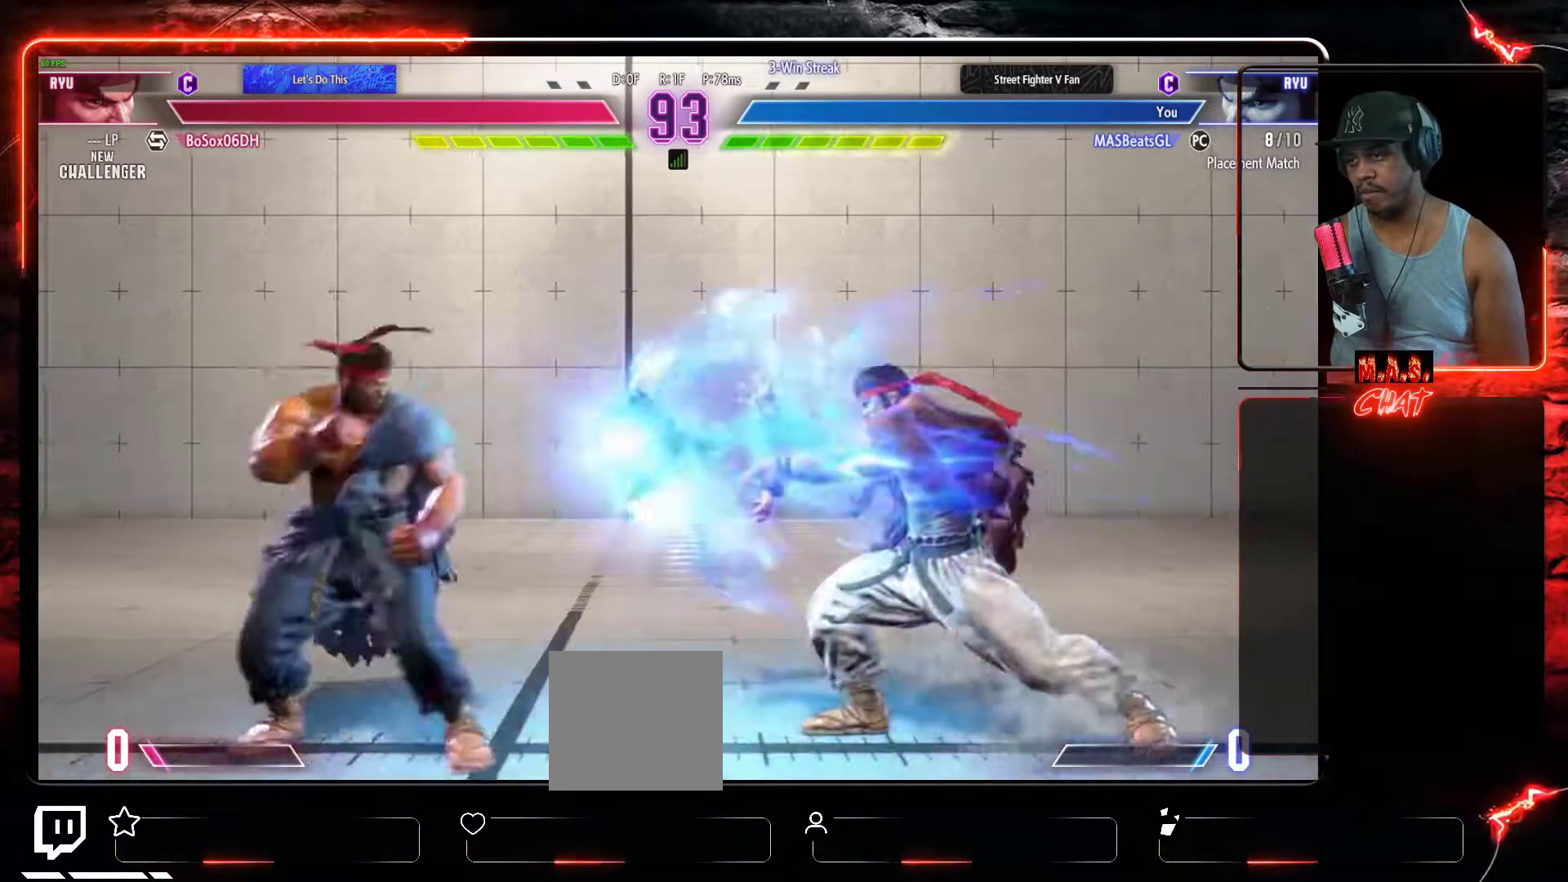
{"buttons": ["DPAD_LEFT"], "left_stick": "center", "events": [[233, "DPAD_LEFT", "down"], [333, "DPAD_LEFT", "up"], [400, "DPAD_LEFT", "down"]]}
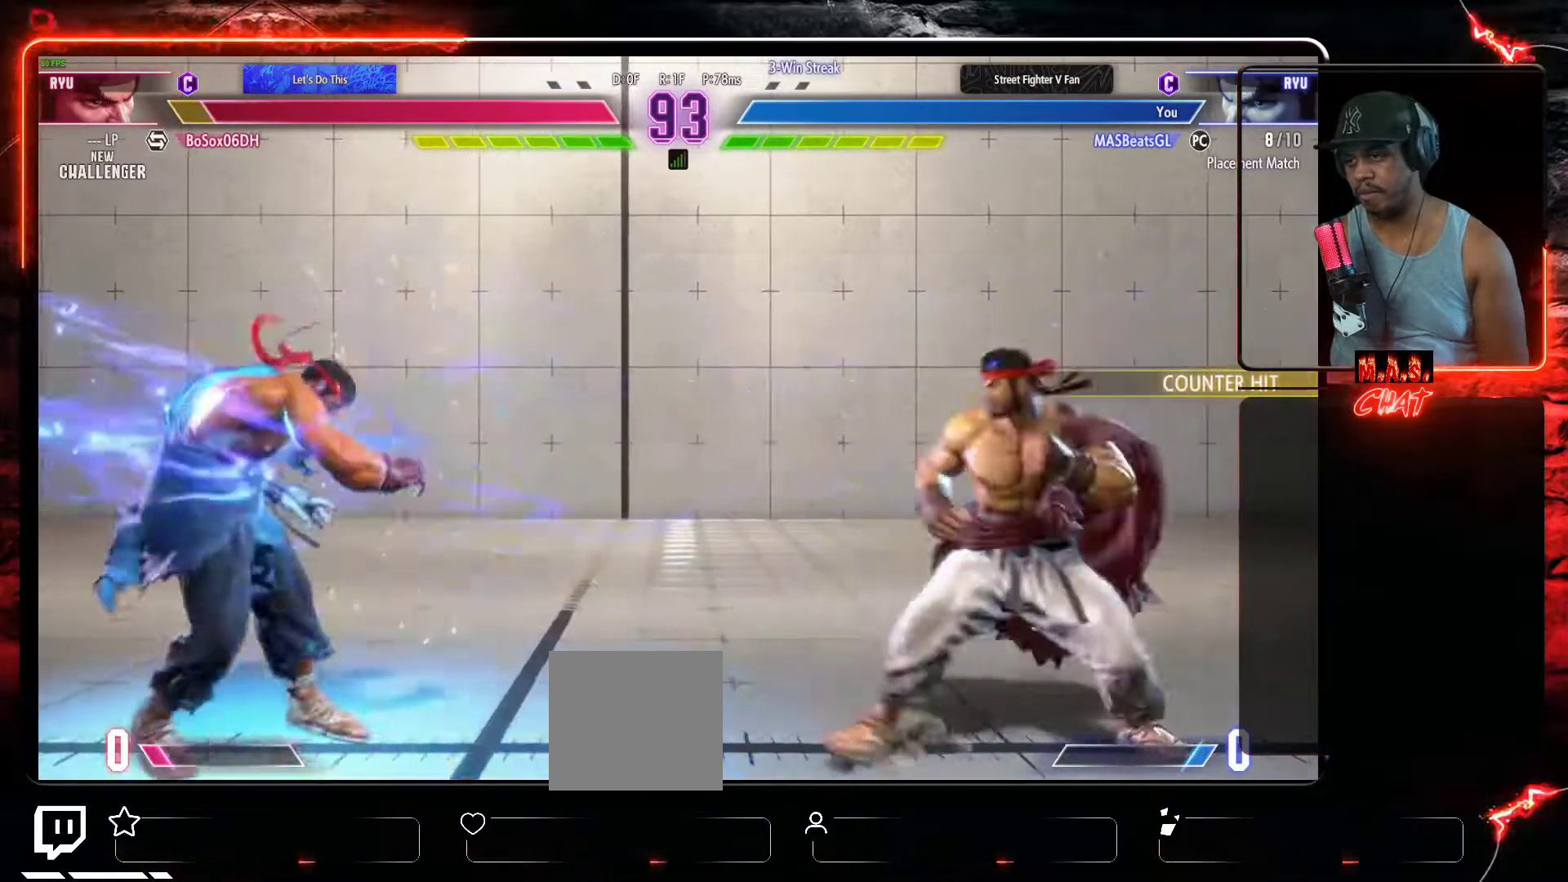
{"buttons": [], "left_stick": "center", "events": [[200, "DPAD_UP", "down"], [333, "DPAD_LEFT", "up"], [367, "DPAD_UP", "up"]]}
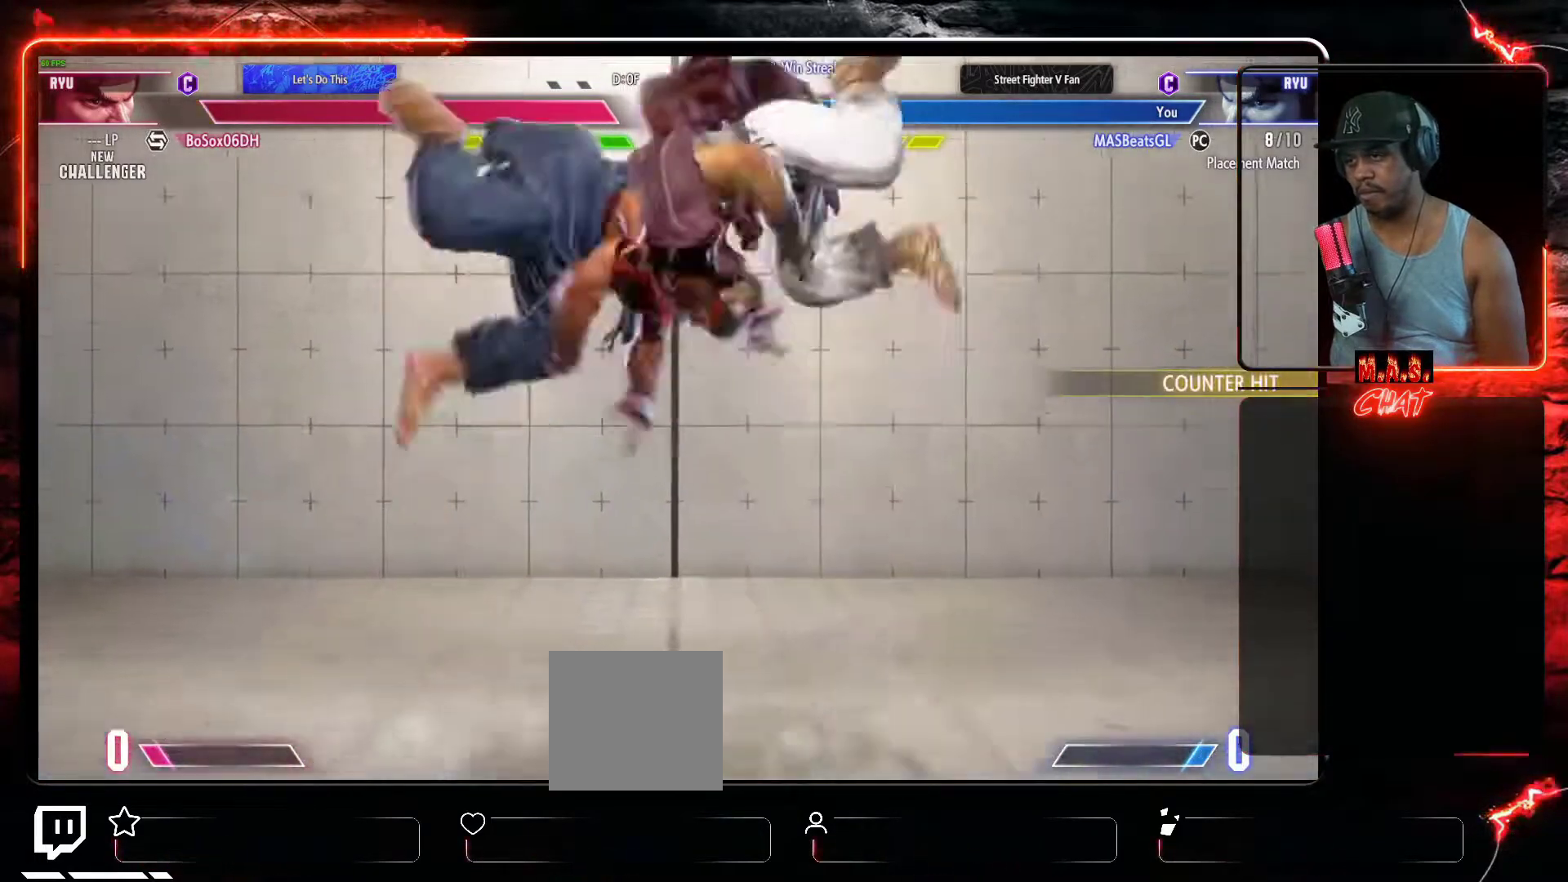
{"buttons": [], "left_stick": "center", "events": [[100, "A", "down"], [267, "A", "up"]]}